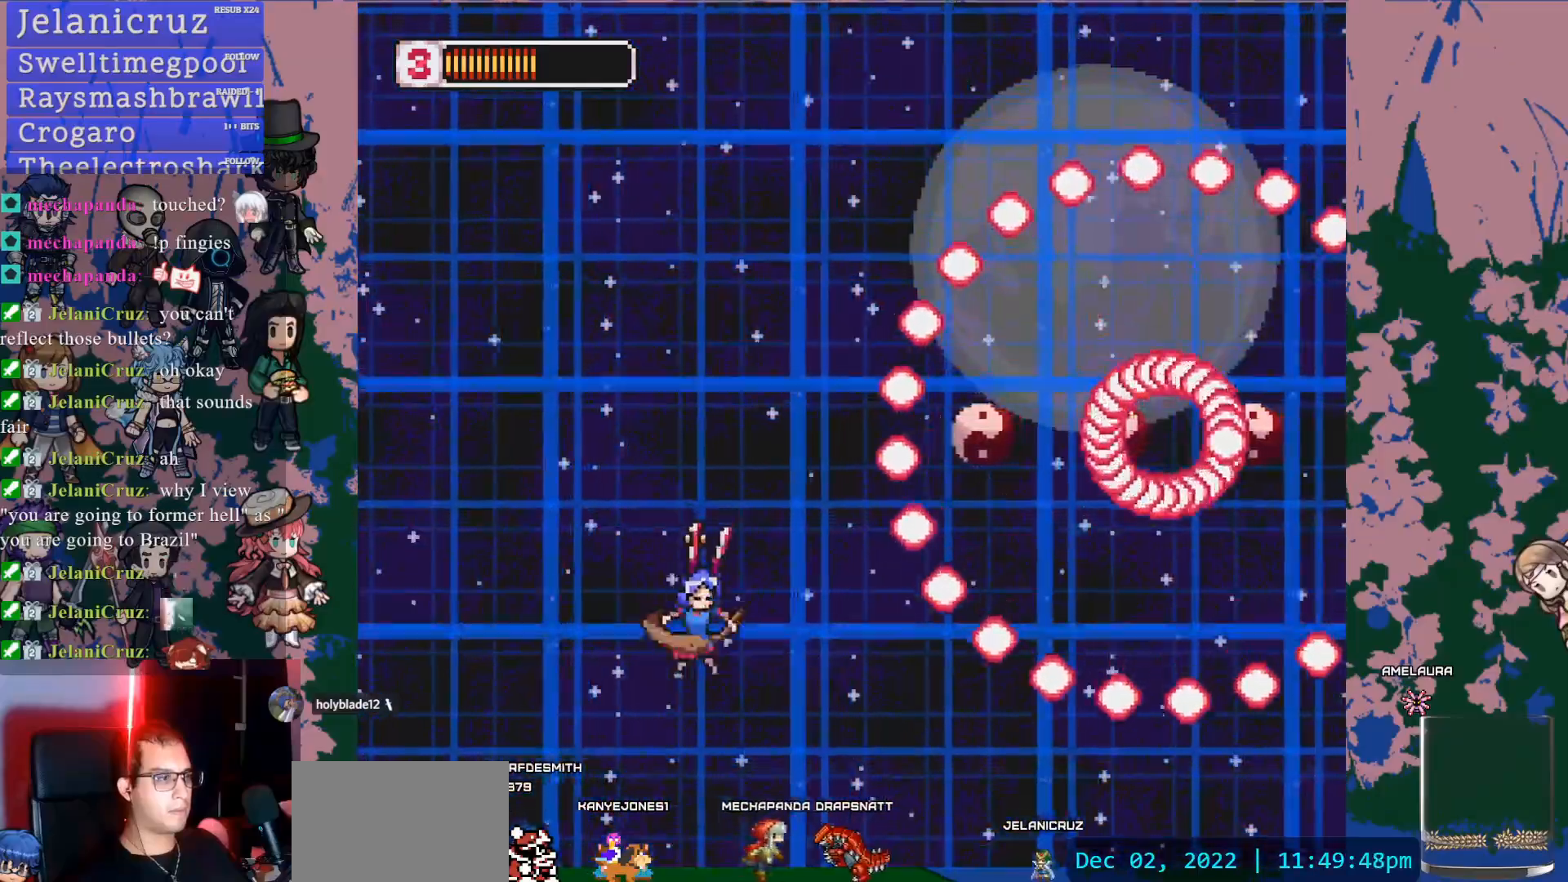
Gameplay with a controller (PlayStation layout); each line is a JSON object with the inputs held at the frame after it (dt_ms = milliseconds from this image to that frame). "events" lists button and stick changes between this image and that frame as [ms after this image, input, new state], when the widget could be followed in between. Not read: L3 R3 START TOUCHPAD.
{"dt_ms": 500, "buttons": ["SQUARE"], "left_stick": "center", "right_stick": "center", "events": [[150, "SQUARE", "up"], [217, "DPAD_LEFT", "down"], [367, "SQUARE", "down"], [383, "DPAD_LEFT", "up"]]}
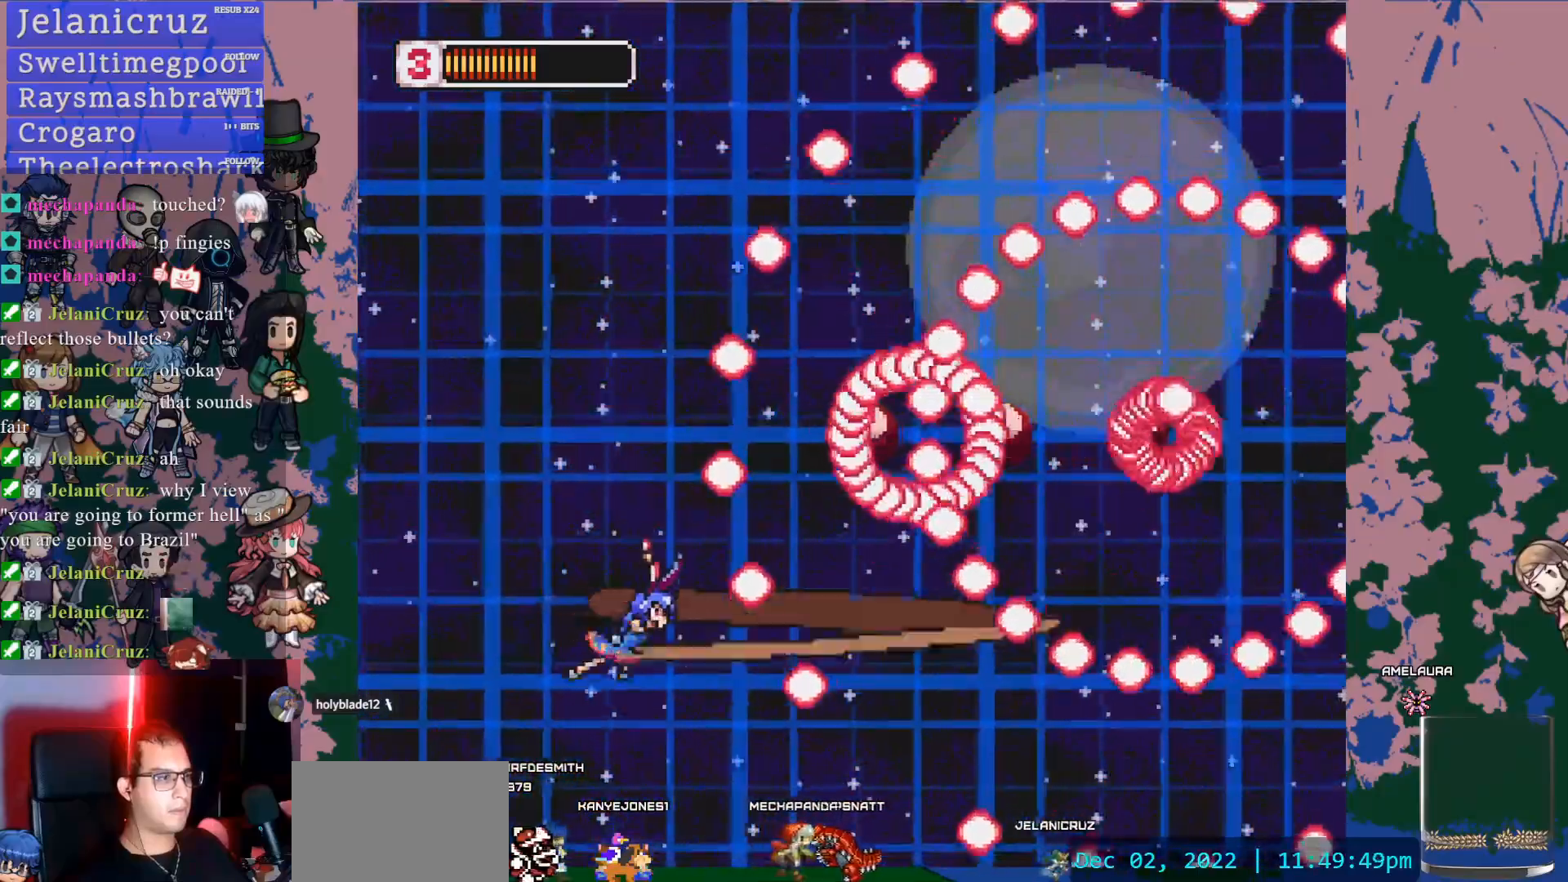
{"dt_ms": 500, "buttons": ["SQUARE", "L1", "DPAD_LEFT"], "left_stick": "center", "right_stick": "center", "events": [[67, "DPAD_LEFT", "down"], [117, "SQUARE", "up"], [250, "DPAD_LEFT", "up"], [367, "L1", "down"], [400, "SQUARE", "down"], [450, "DPAD_LEFT", "down"]]}
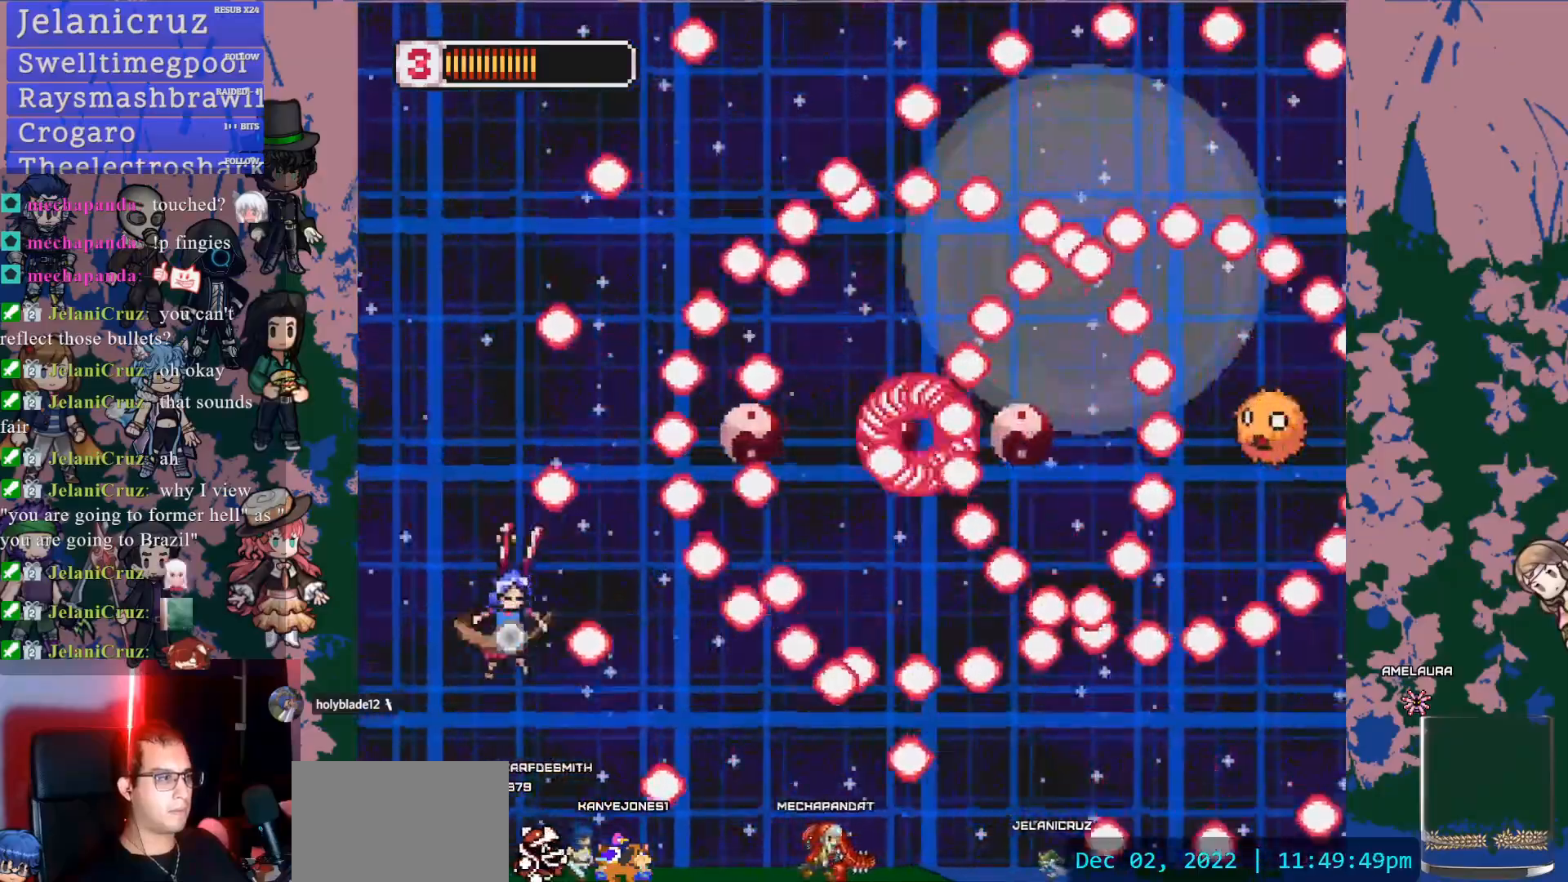
{"dt_ms": 500, "buttons": ["SQUARE", "L1"], "left_stick": "center", "right_stick": "center", "events": [[100, "SQUARE", "up"], [117, "DPAD_UP", "down"], [133, "DPAD_LEFT", "up"], [133, "DPAD_UP", "up"], [383, "SQUARE", "down"]]}
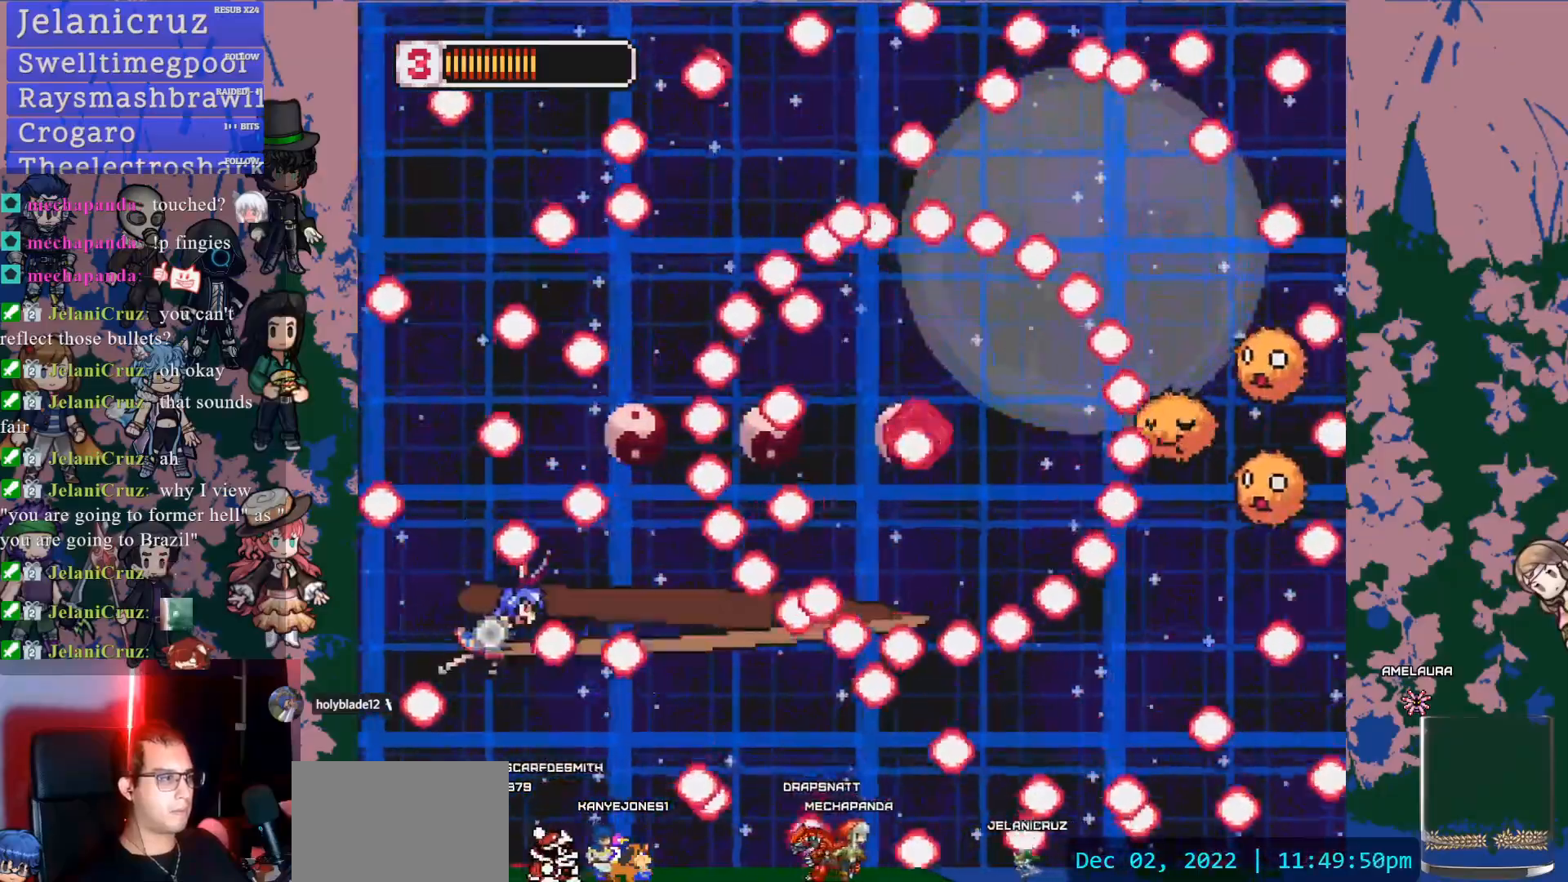
{"dt_ms": 500, "buttons": ["SQUARE", "L1", "DPAD_DOWN"], "left_stick": "center", "right_stick": "center", "events": [[33, "DPAD_LEFT", "down"], [67, "SQUARE", "up"], [183, "DPAD_LEFT", "up"], [333, "SQUARE", "down"], [467, "DPAD_DOWN", "down"]]}
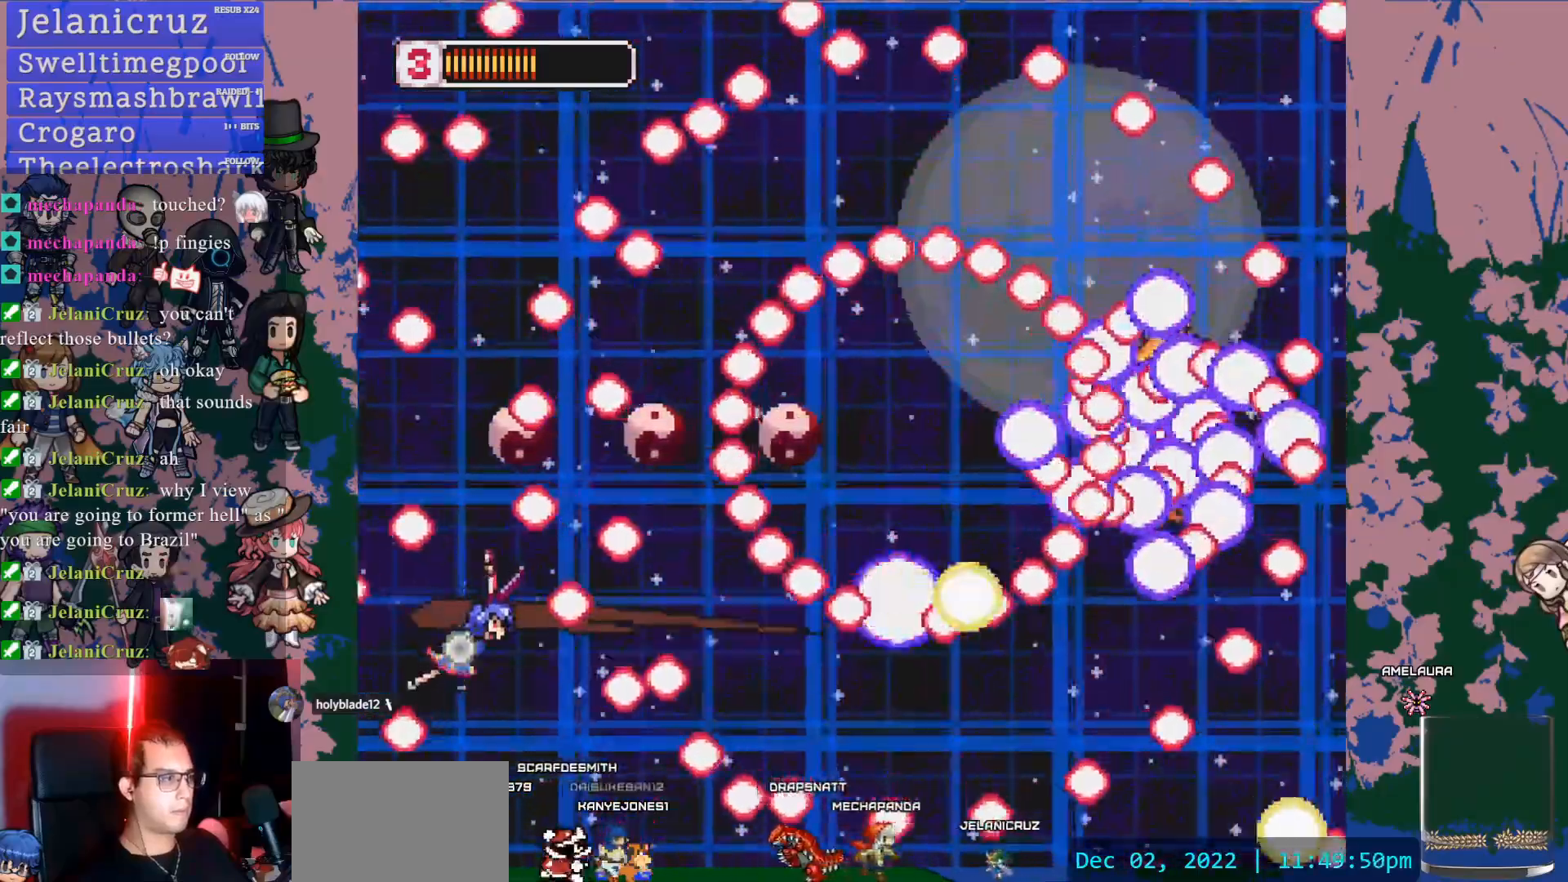
{"dt_ms": 500, "buttons": ["SQUARE", "L1"], "left_stick": "center", "right_stick": "center", "events": [[33, "SQUARE", "up"], [167, "DPAD_DOWN", "up"], [283, "DPAD_DOWN", "down"], [317, "SQUARE", "down"], [417, "DPAD_RIGHT", "down"], [467, "DPAD_DOWN", "up"], [483, "DPAD_RIGHT", "up"]]}
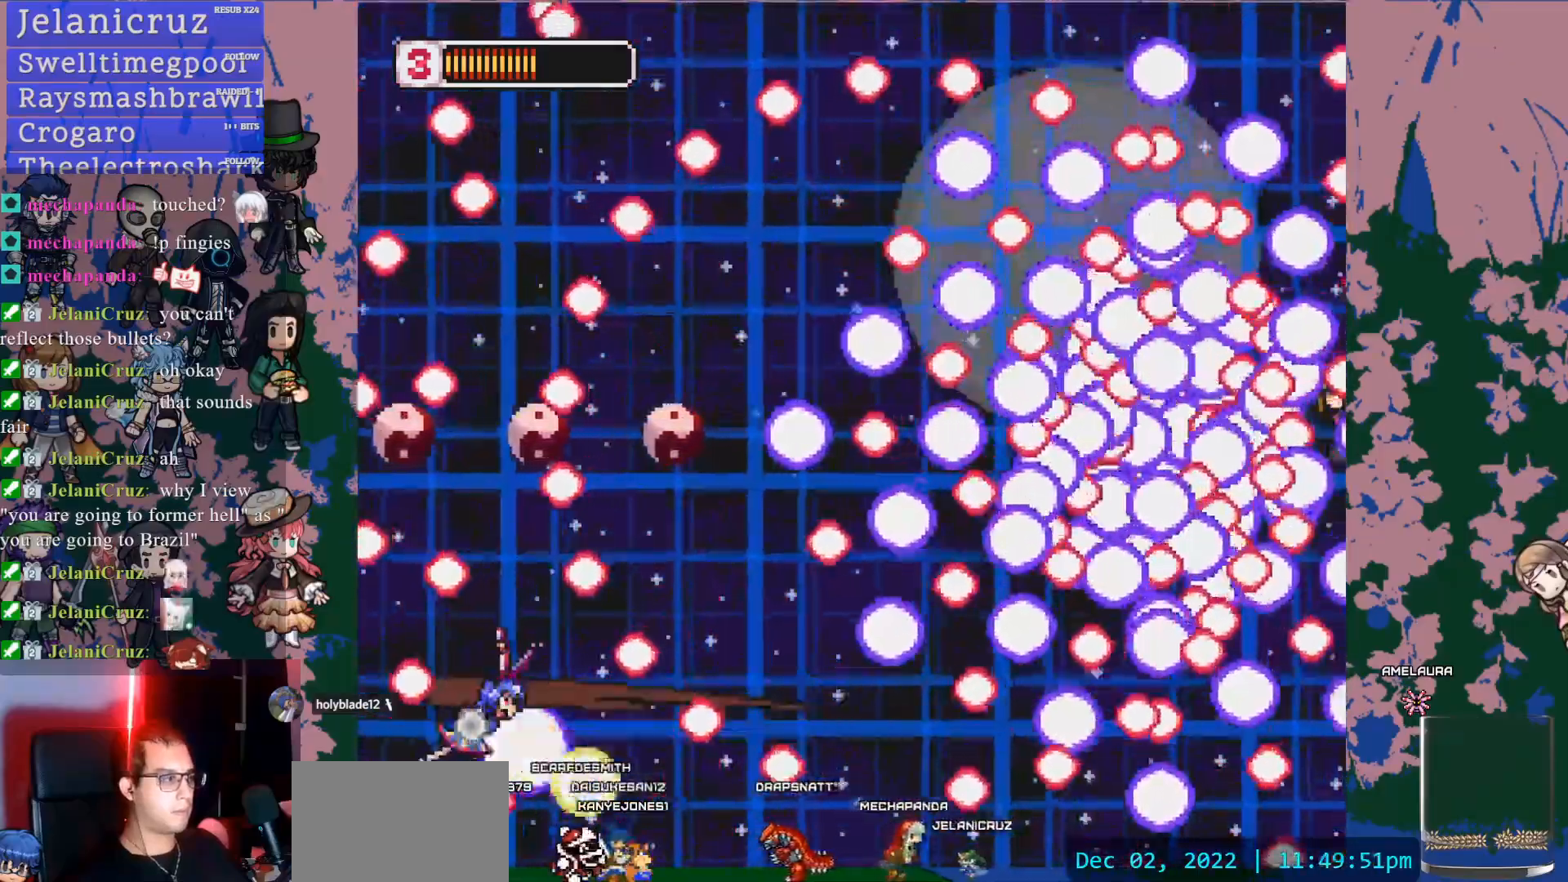
{"dt_ms": 500, "buttons": ["SQUARE", "L1", "DPAD_UP"], "left_stick": "center", "right_stick": "center", "events": [[33, "DPAD_UP", "down"], [33, "SQUARE", "up"], [50, "DPAD_LEFT", "down"], [100, "DPAD_LEFT", "up"], [183, "DPAD_UP", "up"], [317, "DPAD_RIGHT", "down"], [333, "SQUARE", "down"], [367, "DPAD_RIGHT", "up"], [500, "DPAD_UP", "down"]]}
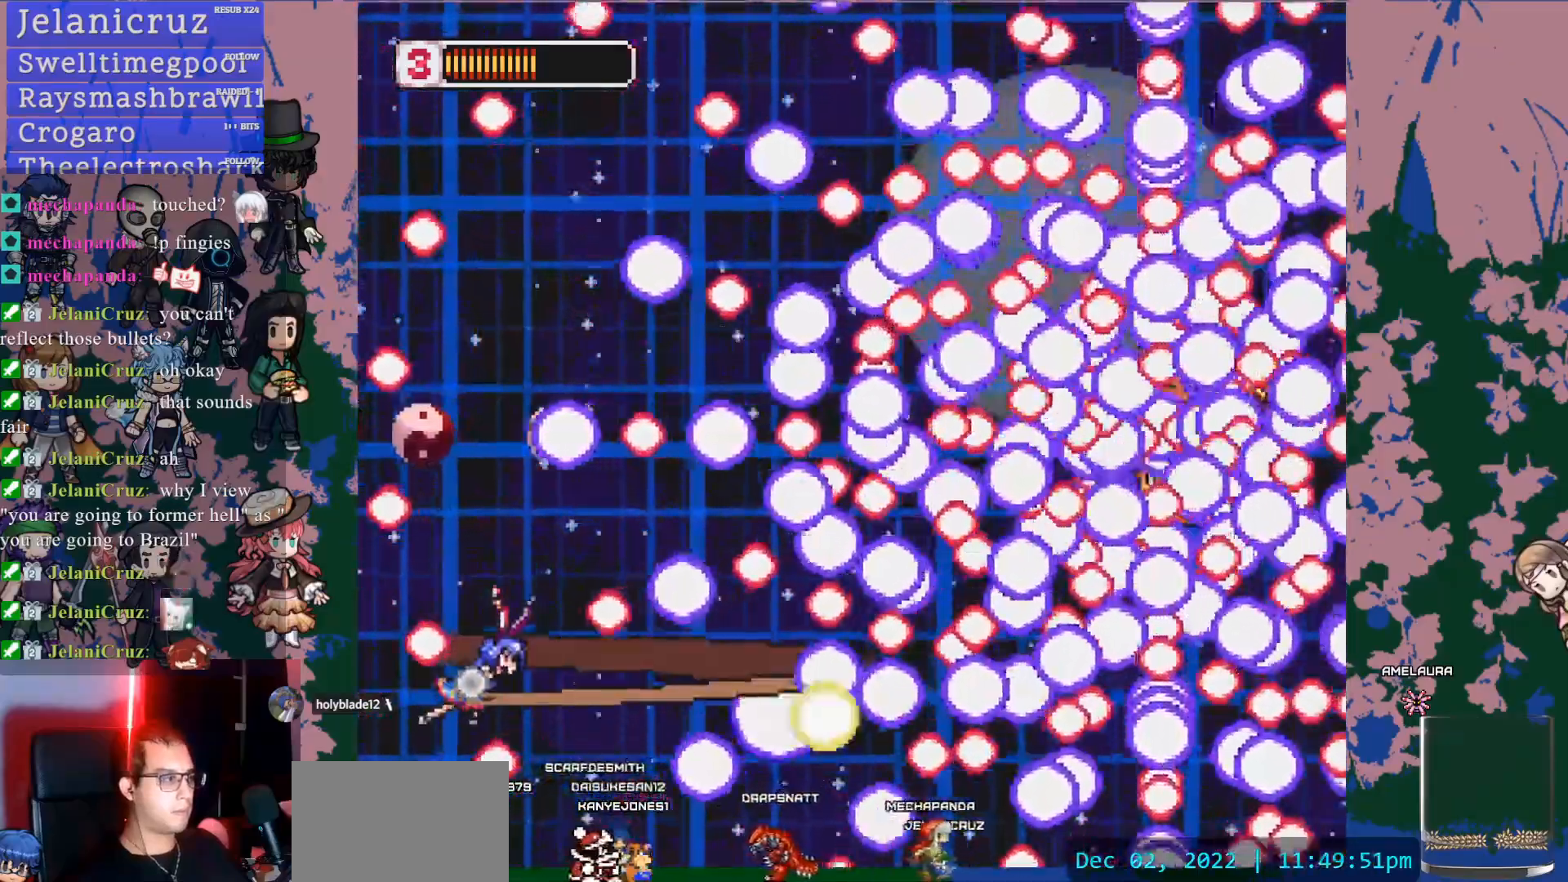
{"dt_ms": 500, "buttons": ["DPAD_UP", "DPAD_LEFT"], "left_stick": "center", "right_stick": "center", "events": [[33, "SQUARE", "up"], [150, "L1", "up"], [150, "R1", "down"], [200, "R1", "up"], [450, "DPAD_LEFT", "down"]]}
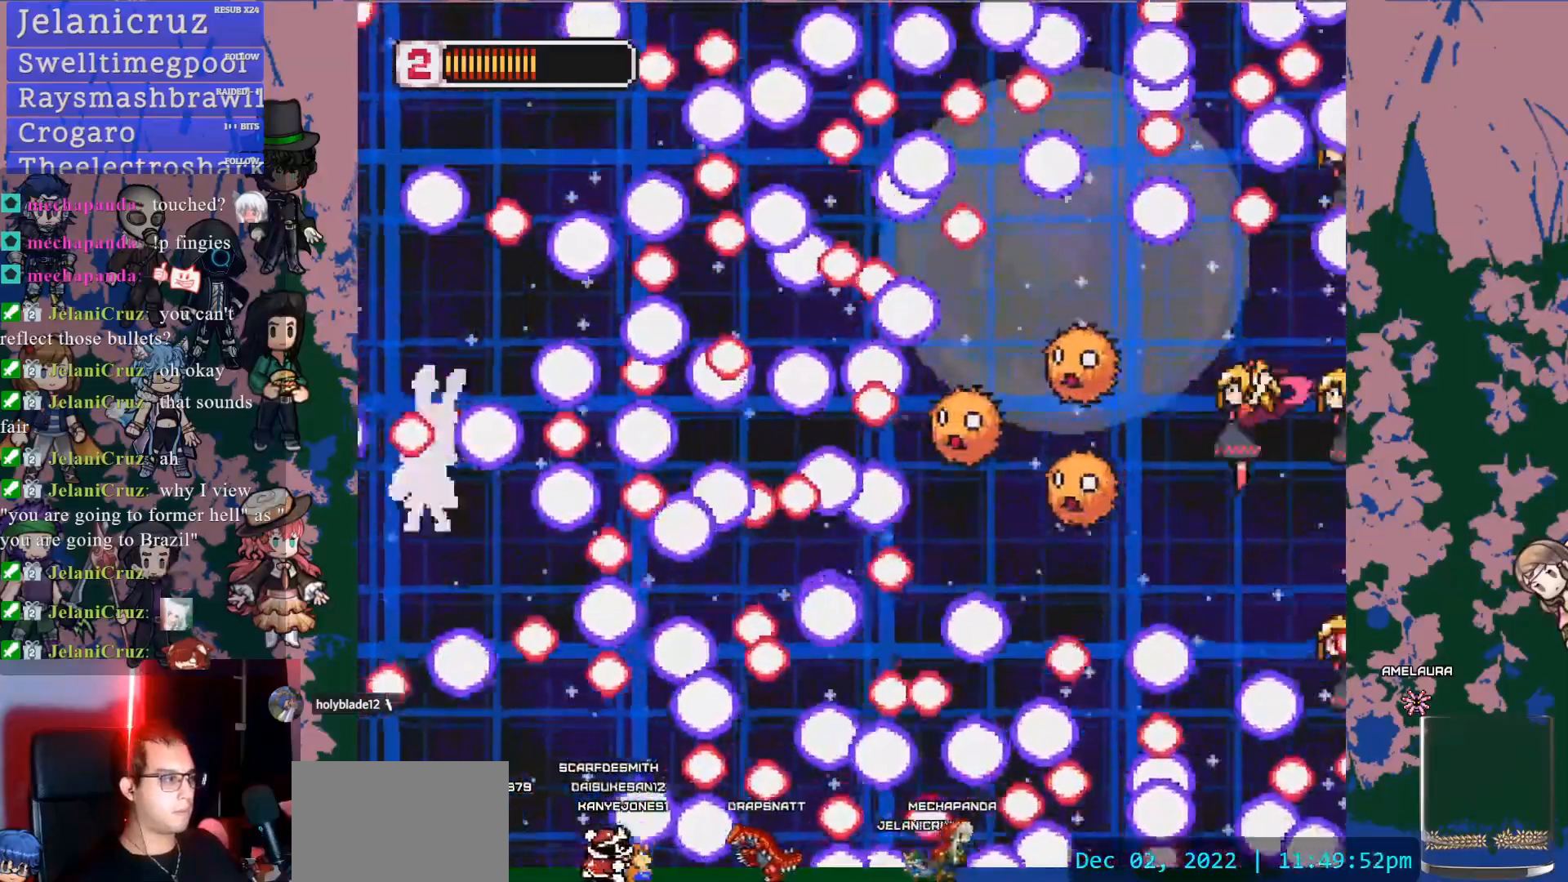
{"dt_ms": 500, "buttons": ["DPAD_DOWN", "DPAD_LEFT"], "left_stick": "center", "right_stick": "center", "events": [[17, "DPAD_UP", "up"], [17, "R1", "down"], [83, "DPAD_LEFT", "up"], [150, "DPAD_DOWN", "down"], [150, "R1", "up"], [167, "R1", "down"], [183, "R1", "up"], [283, "DPAD_LEFT", "down"]]}
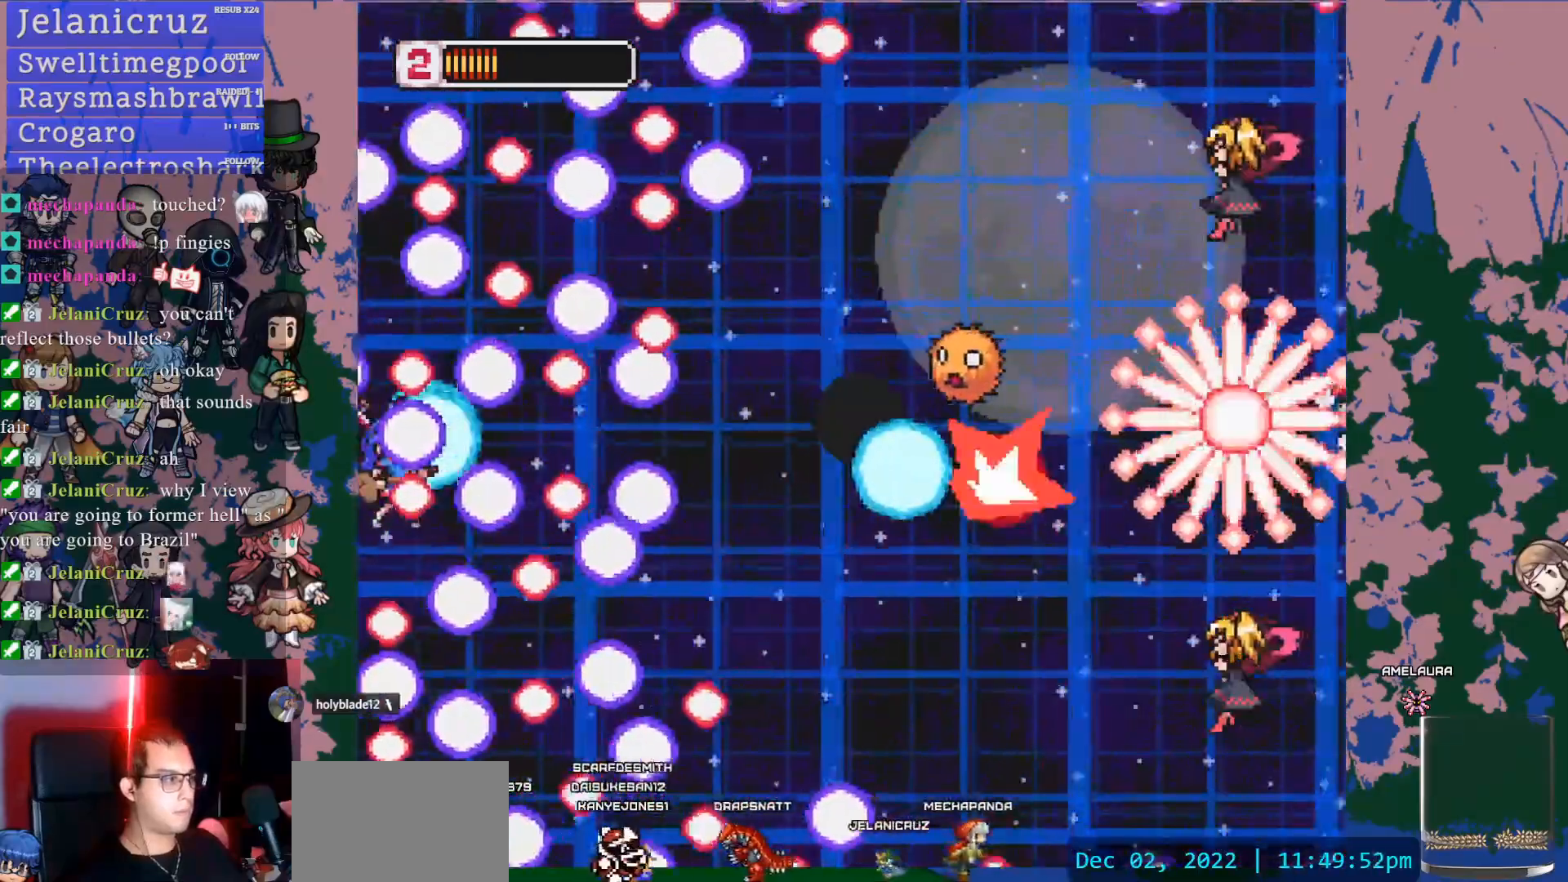
{"dt_ms": 500, "buttons": ["DPAD_RIGHT"], "left_stick": "center", "right_stick": "center", "events": [[17, "DPAD_LEFT", "up"], [67, "DPAD_DOWN", "up"], [133, "DPAD_RIGHT", "down"], [133, "DPAD_UP", "down"], [367, "DPAD_UP", "up"]]}
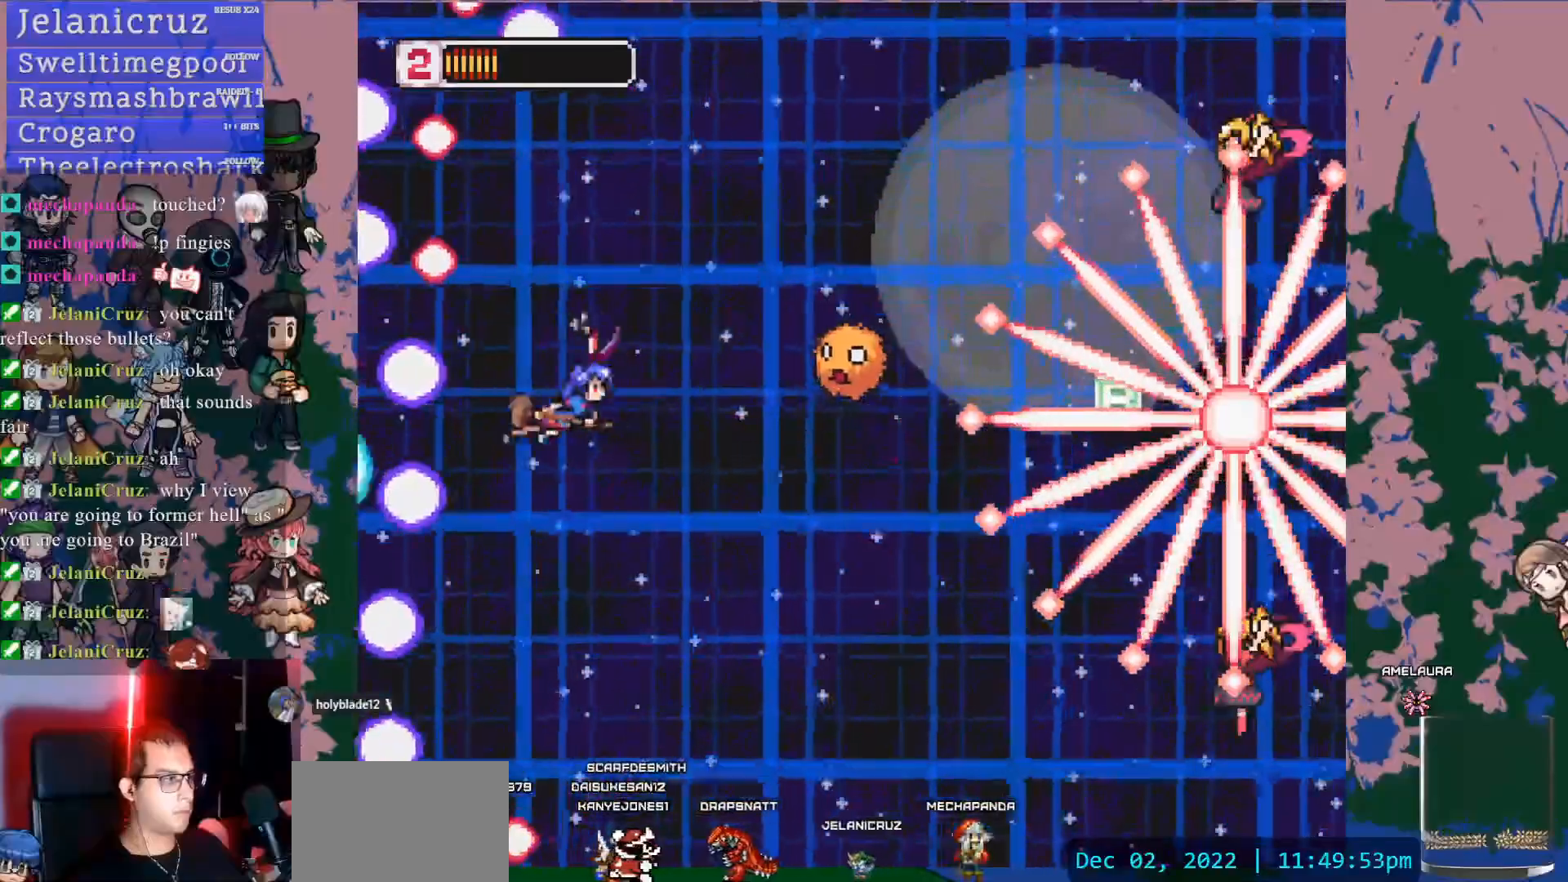
{"dt_ms": 500, "buttons": ["DPAD_DOWN"], "left_stick": "center", "right_stick": "center", "events": [[67, "SQUARE", "down"], [217, "DPAD_UP", "down"], [267, "DPAD_RIGHT", "up"], [267, "SQUARE", "up"], [300, "DPAD_UP", "up"], [433, "DPAD_DOWN", "down"]]}
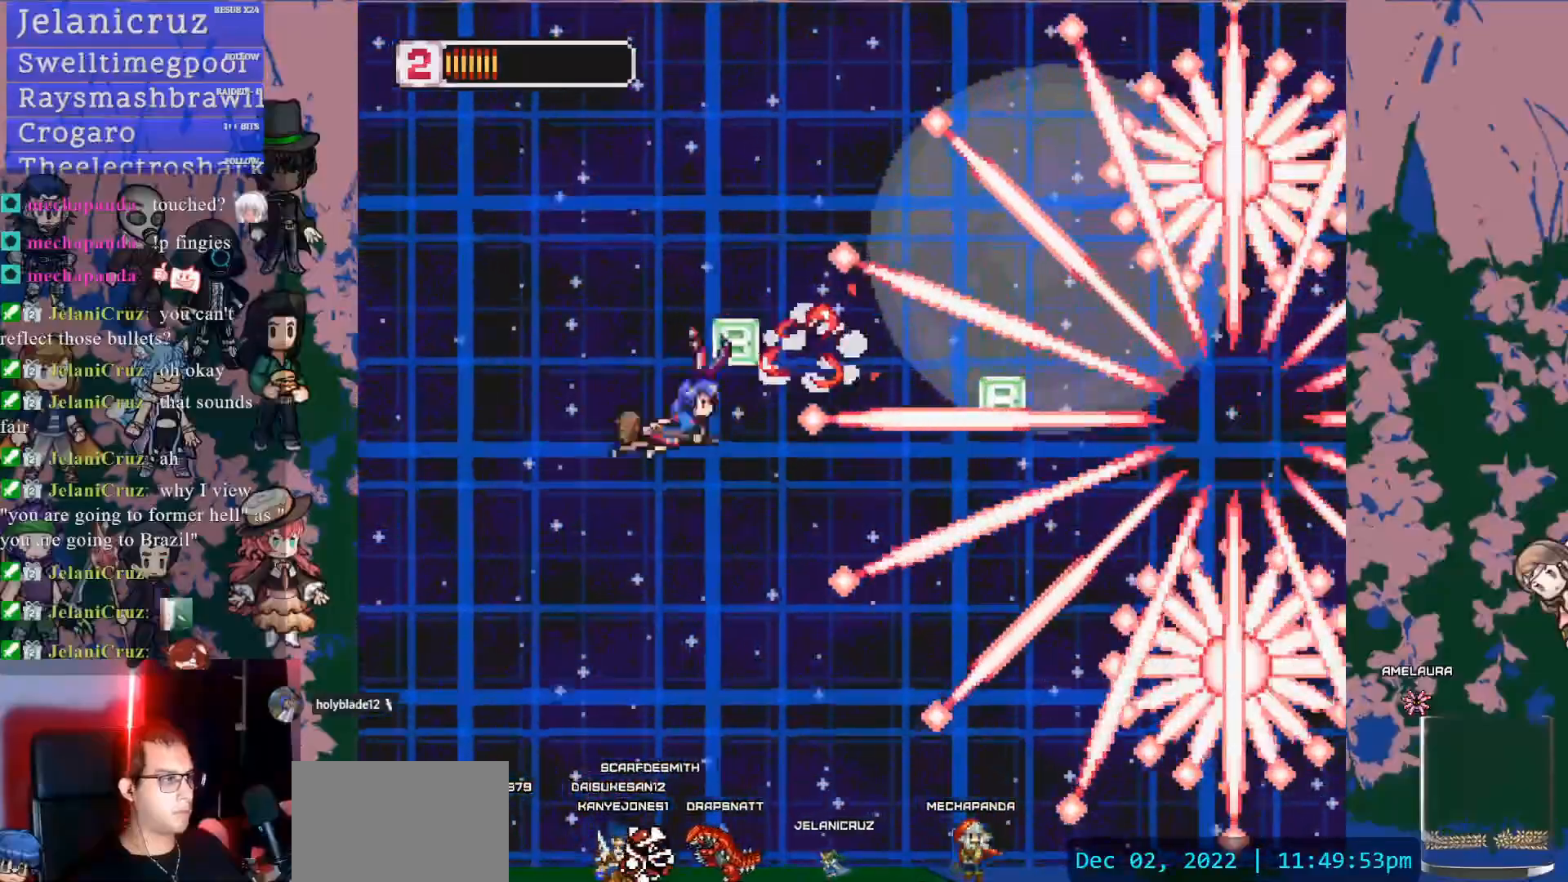
{"dt_ms": 500, "buttons": [], "left_stick": "center", "right_stick": "center", "events": [[117, "DPAD_DOWN", "up"], [117, "DPAD_LEFT", "down"], [150, "DPAD_UP", "down"], [283, "DPAD_LEFT", "up"], [367, "DPAD_RIGHT", "down"], [367, "DPAD_UP", "up"], [467, "DPAD_RIGHT", "up"]]}
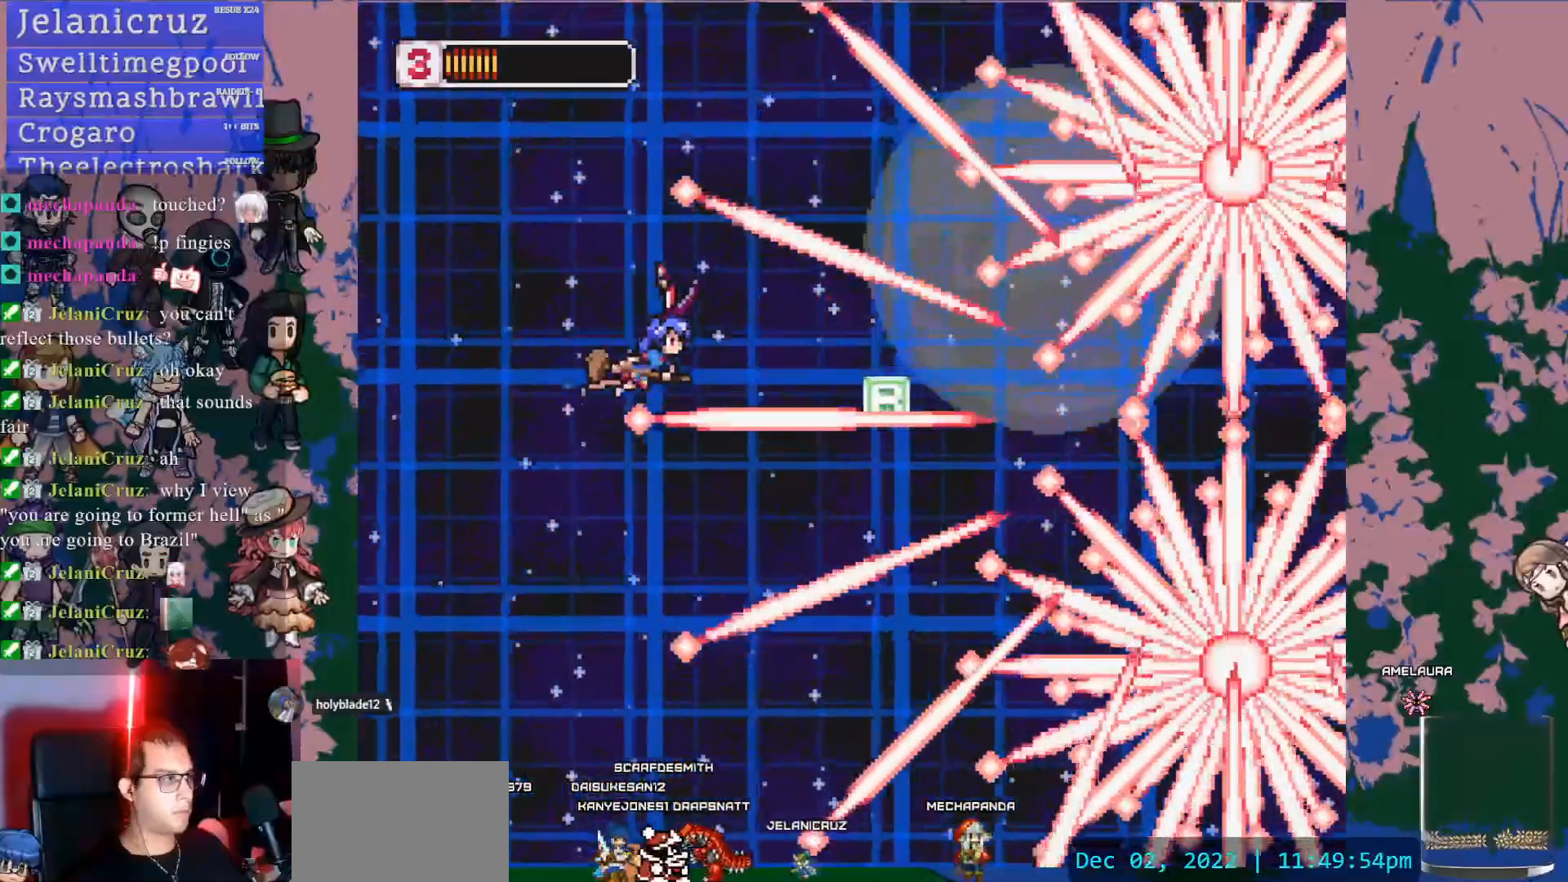
{"dt_ms": 500, "buttons": [], "left_stick": "center", "right_stick": "center", "events": [[250, "DPAD_RIGHT", "down"], [467, "DPAD_RIGHT", "up"]]}
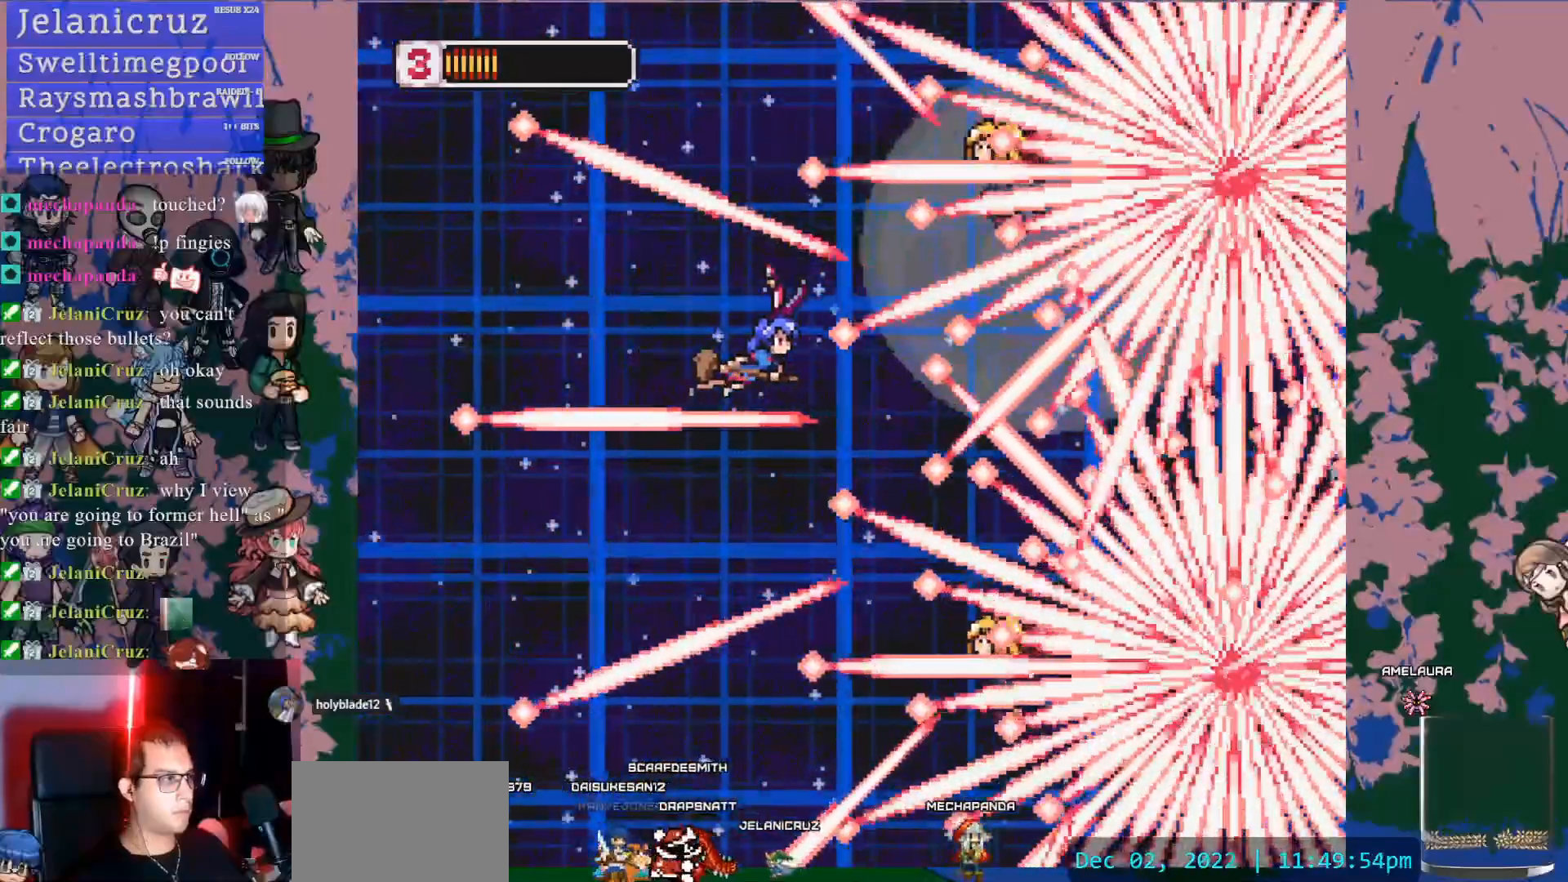
{"dt_ms": 500, "buttons": ["DPAD_UP", "DPAD_LEFT"], "left_stick": "center", "right_stick": "center", "events": [[183, "DPAD_LEFT", "down"], [317, "DPAD_UP", "down"], [433, "DPAD_UP", "up"], [467, "DPAD_UP", "down"]]}
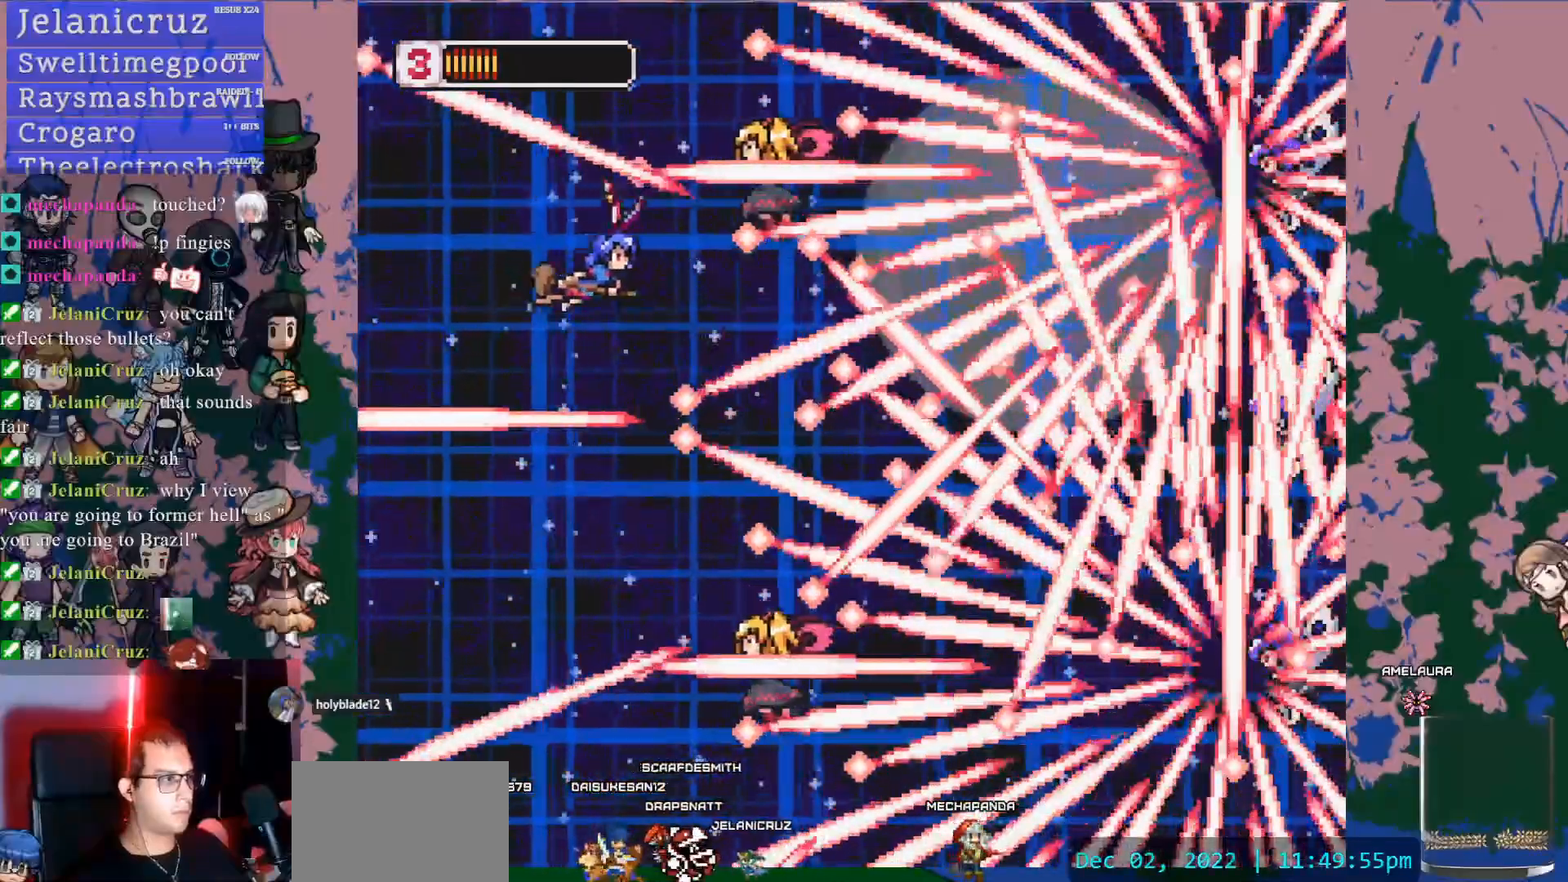
{"dt_ms": 500, "buttons": [], "left_stick": "center", "right_stick": "center", "events": [[50, "SQUARE", "down"], [150, "DPAD_UP", "up"], [233, "DPAD_LEFT", "up"], [233, "SQUARE", "up"], [267, "DPAD_DOWN", "down"], [283, "DPAD_LEFT", "down"], [350, "DPAD_DOWN", "up"], [417, "DPAD_LEFT", "up"]]}
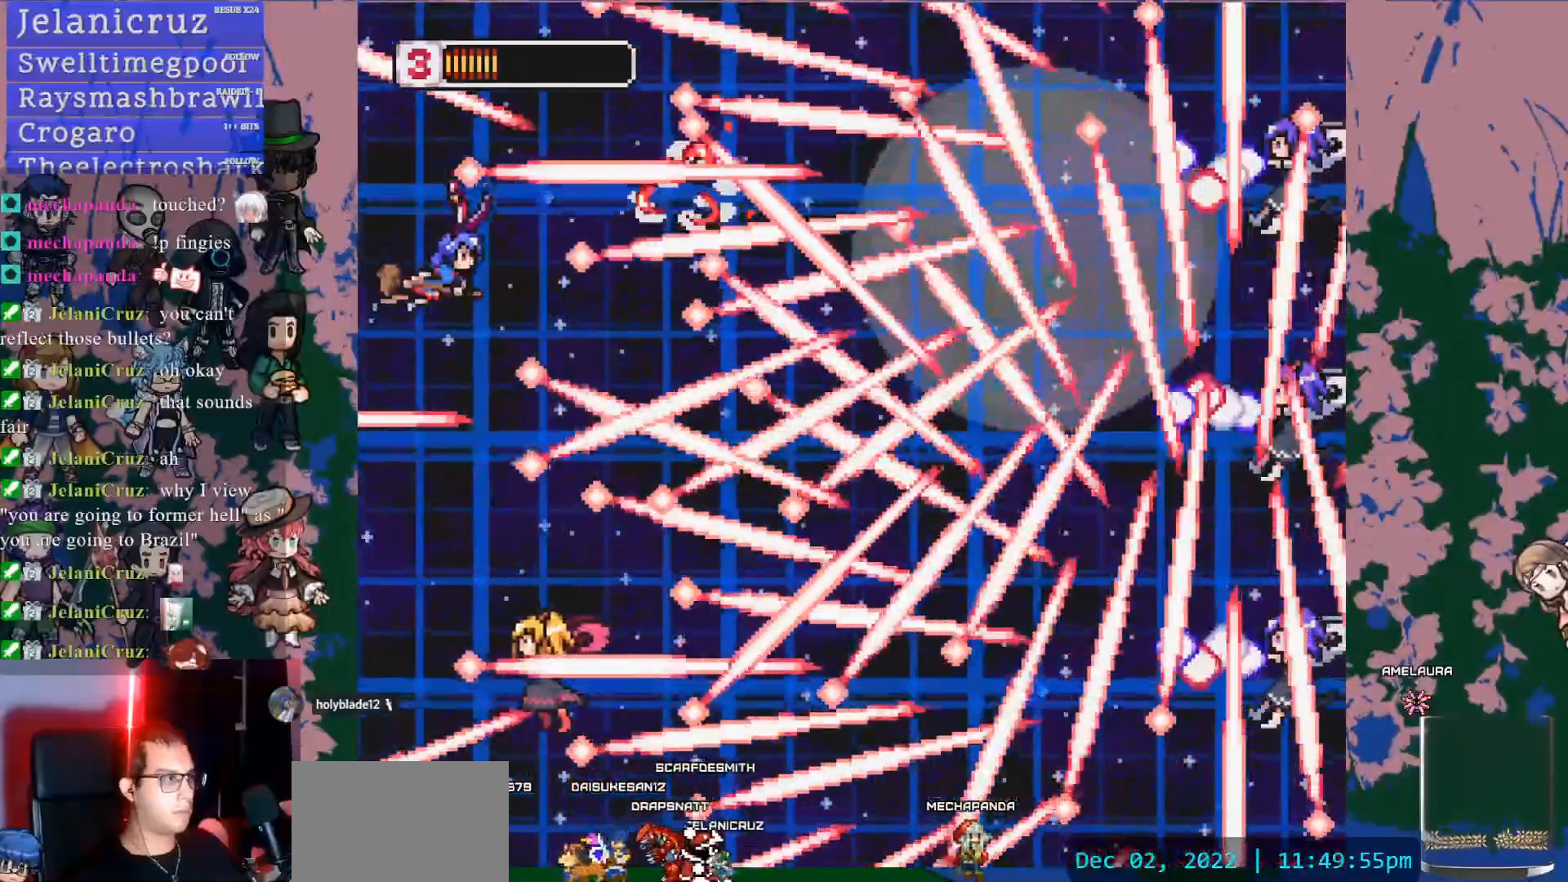
{"dt_ms": 500, "buttons": ["R1"], "left_stick": "center", "right_stick": "center", "events": [[167, "DPAD_UP", "down"], [300, "DPAD_UP", "up"], [367, "L1", "down"], [500, "L1", "up"], [500, "R1", "down"]]}
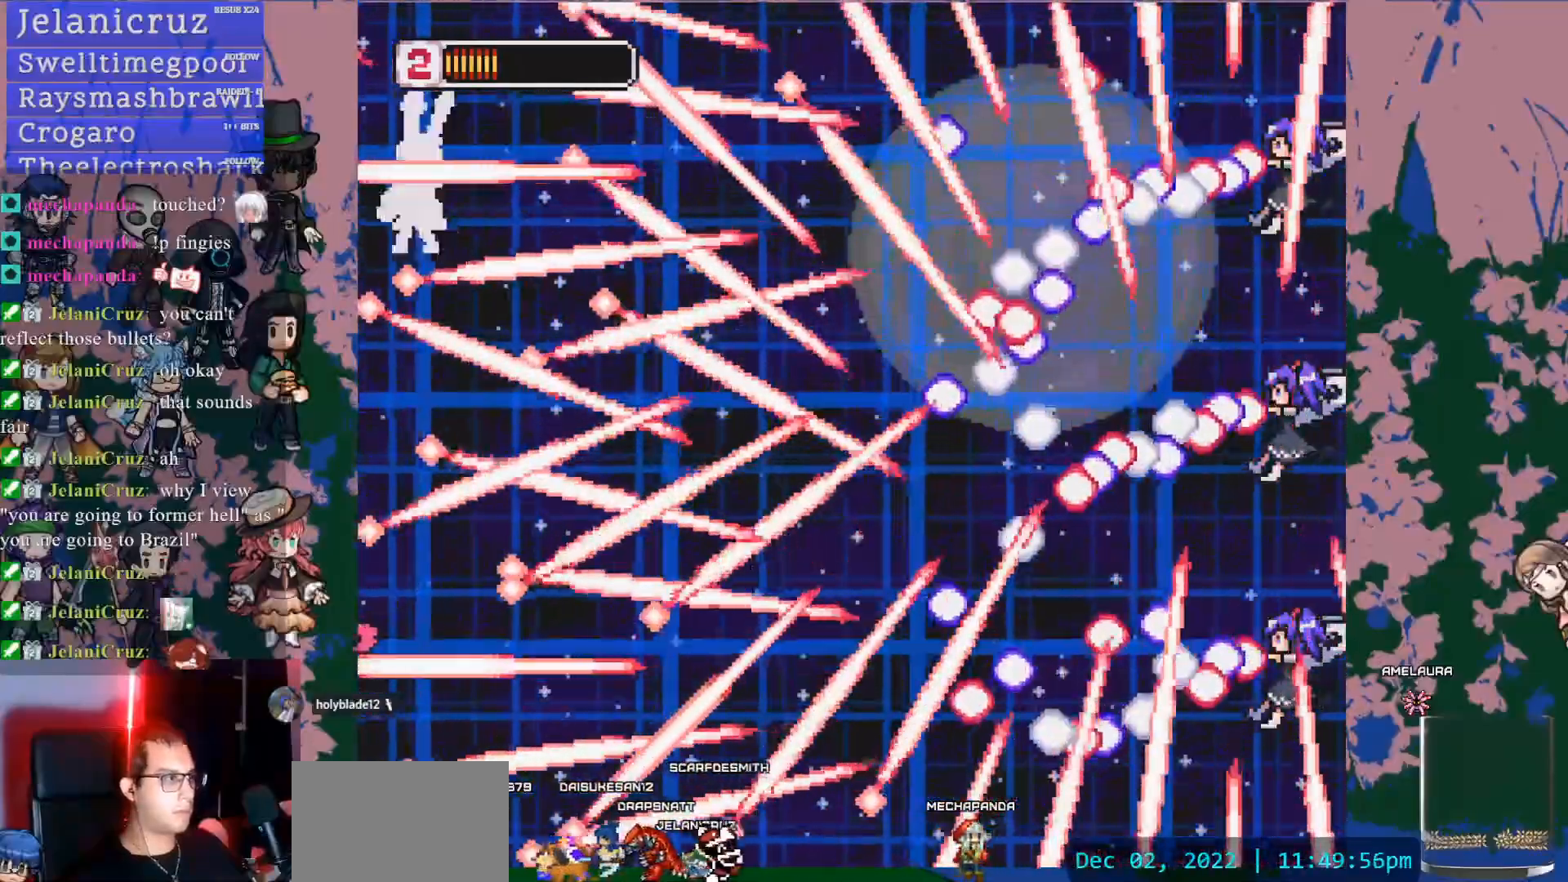
{"dt_ms": 500, "buttons": ["R2"], "left_stick": "center", "right_stick": "center", "events": [[117, "R1", "up"], [283, "DPAD_RIGHT", "down"], [433, "DPAD_RIGHT", "up"], [467, "R2", "down"]]}
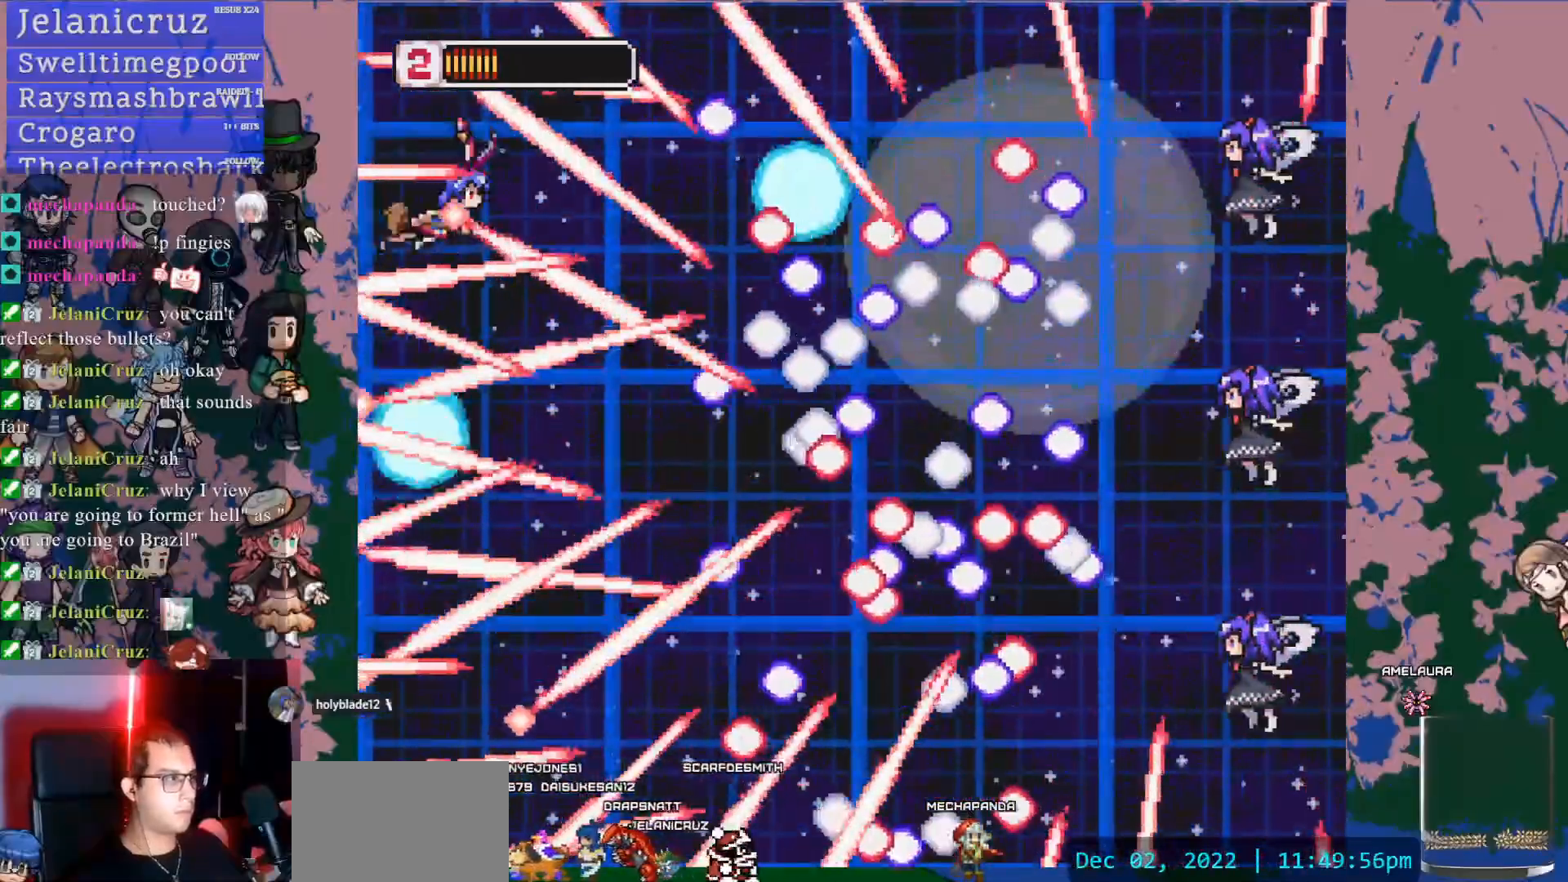
{"dt_ms": 500, "buttons": ["DPAD_RIGHT"], "left_stick": "center", "right_stick": "center", "events": [[33, "R2", "up"], [117, "DPAD_UP", "down"], [150, "DPAD_RIGHT", "down"], [350, "DPAD_UP", "up"]]}
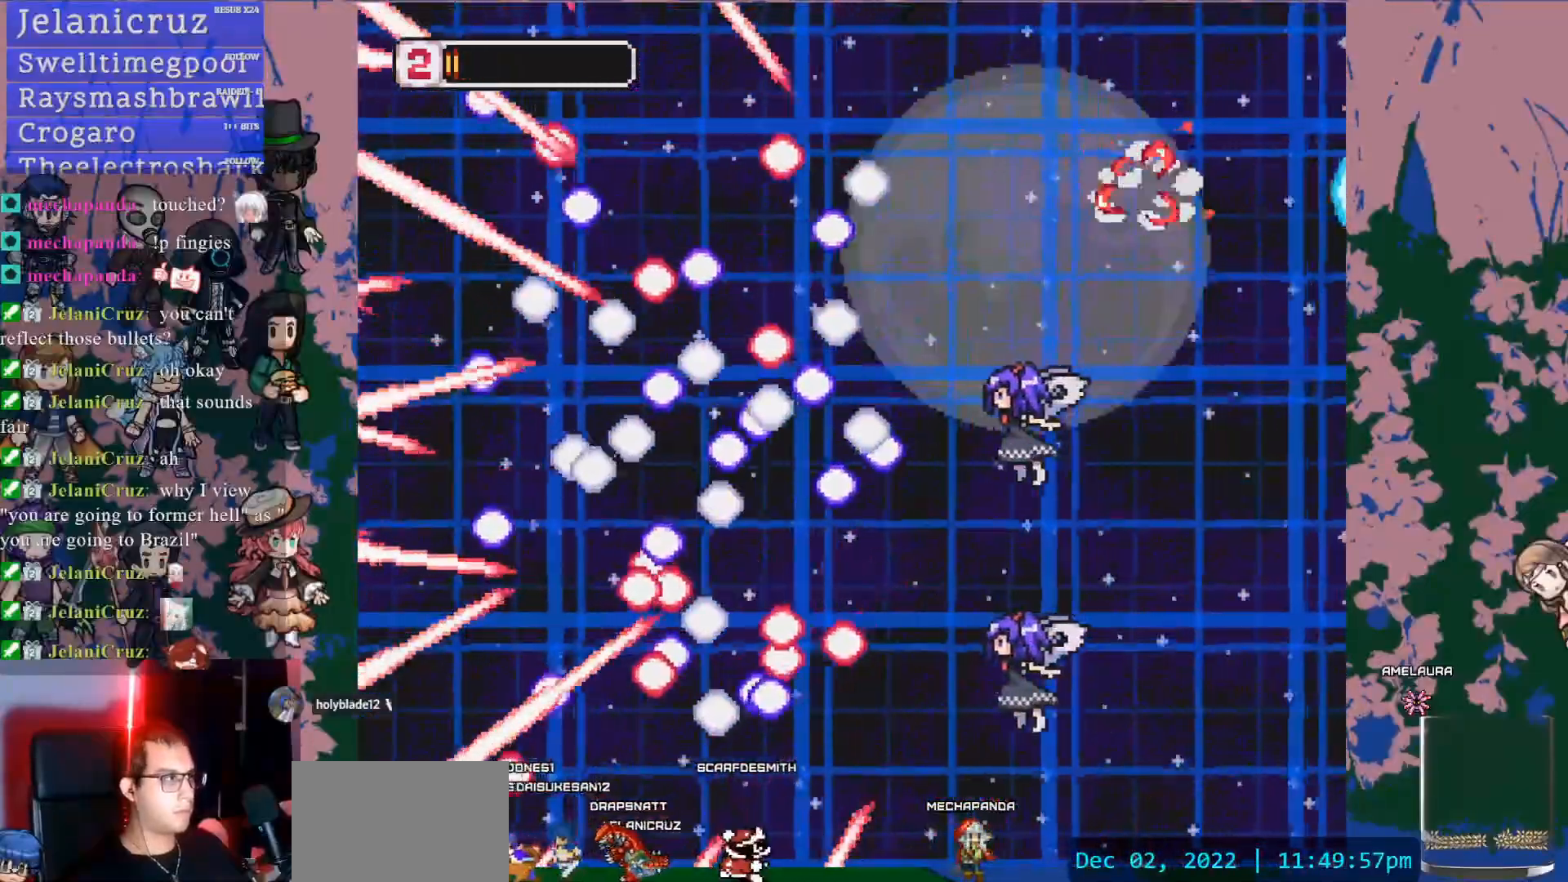
{"dt_ms": 500, "buttons": ["DPAD_DOWN"], "left_stick": "center", "right_stick": "center", "events": [[133, "R1", "down"], [183, "R1", "up"], [350, "DPAD_DOWN", "down"], [500, "DPAD_RIGHT", "up"]]}
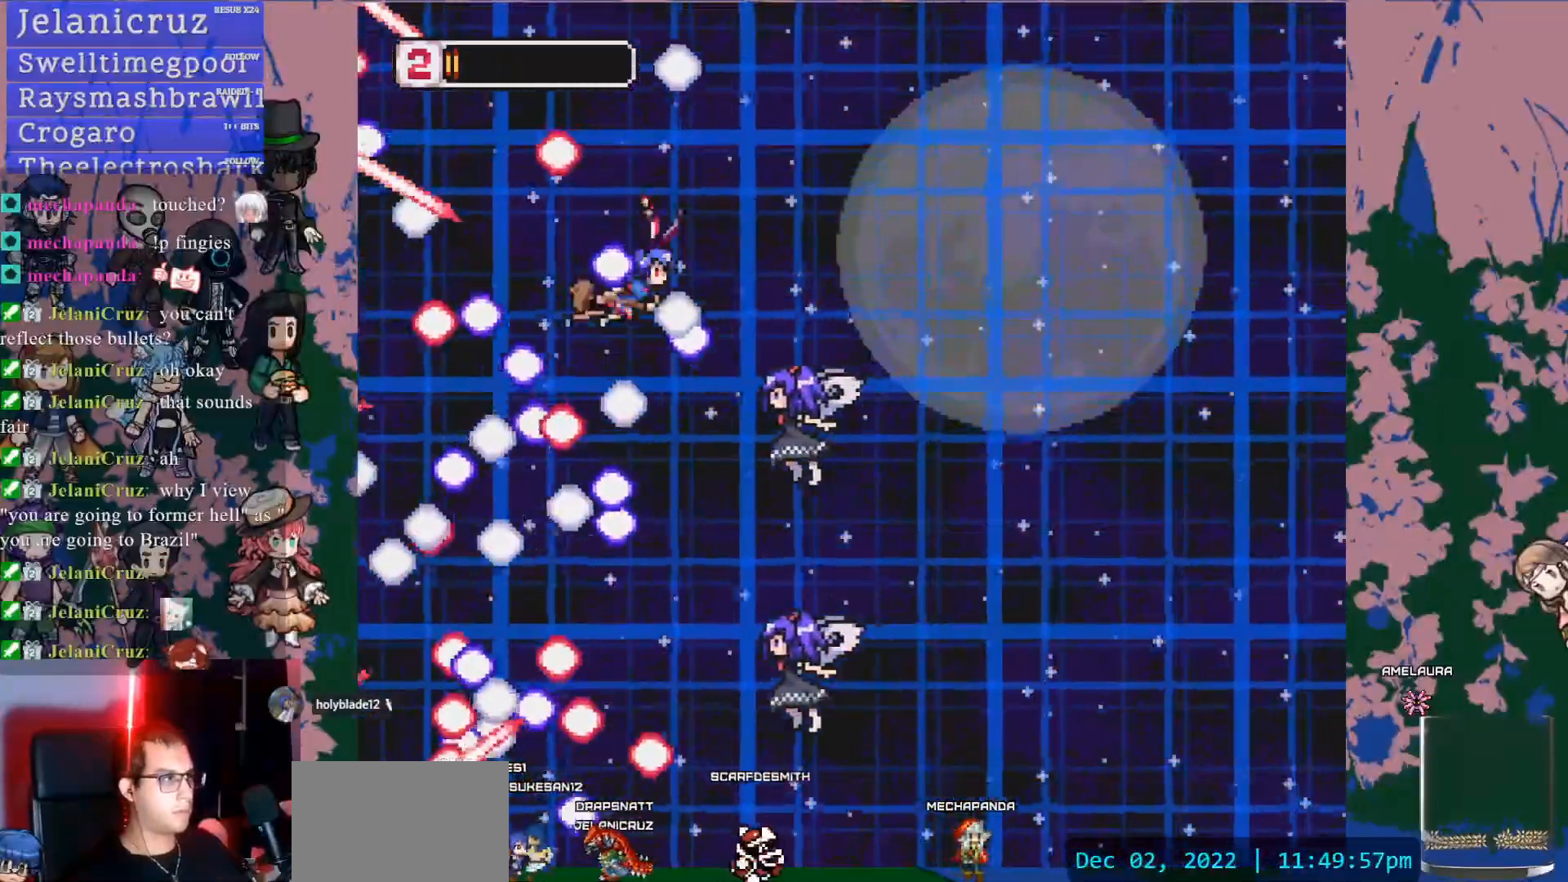
{"dt_ms": 500, "buttons": [], "left_stick": "center", "right_stick": "center", "events": [[67, "SQUARE", "down"], [167, "DPAD_LEFT", "down"], [317, "SQUARE", "up"], [450, "DPAD_DOWN", "up"], [450, "DPAD_LEFT", "up"]]}
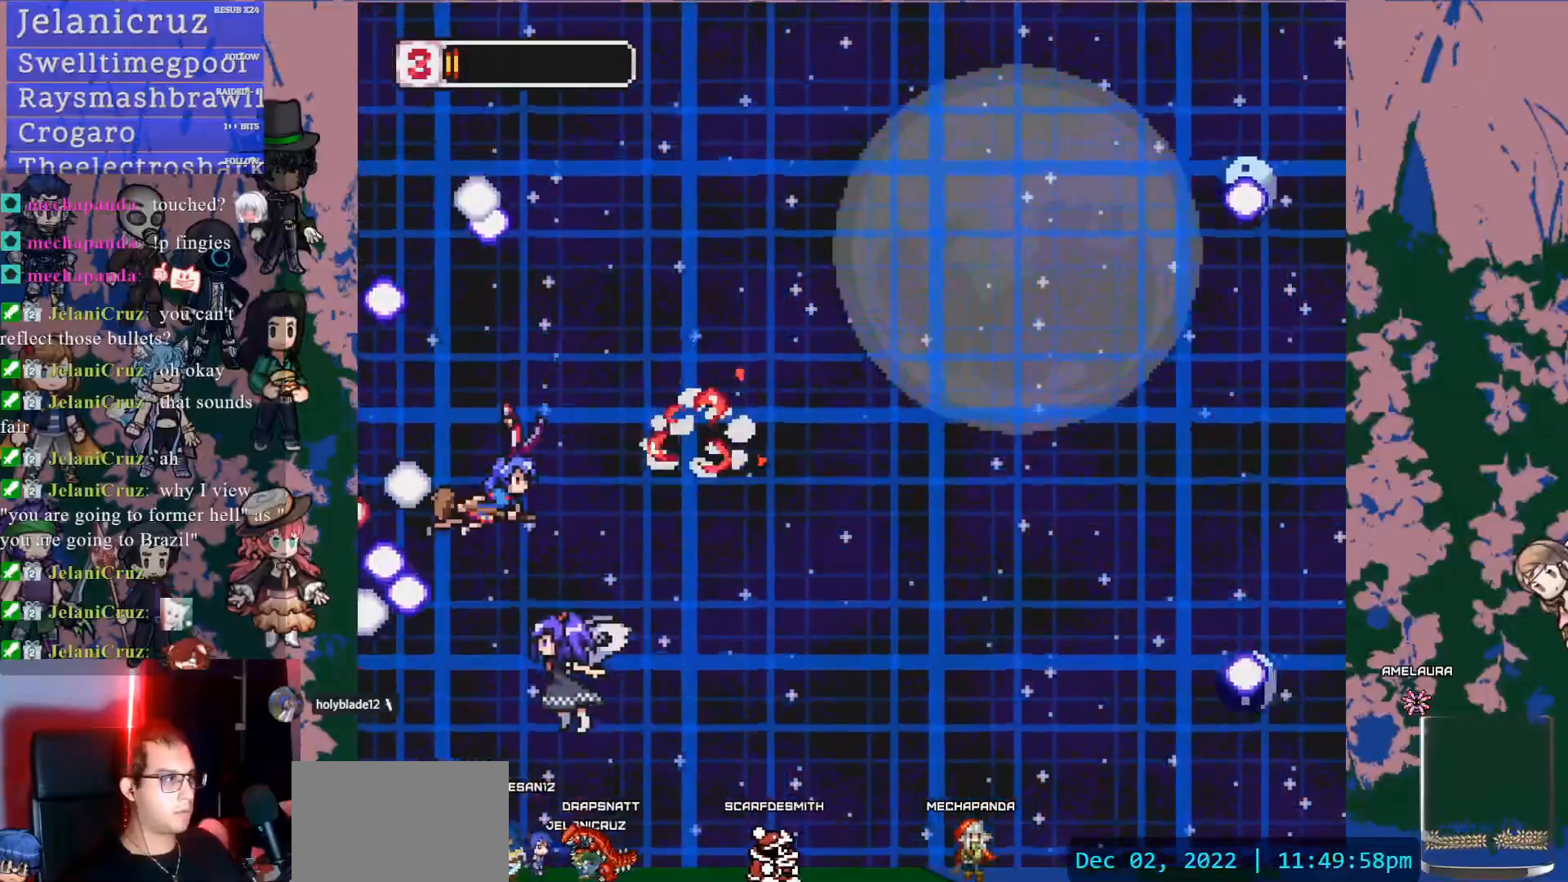
{"dt_ms": 500, "buttons": ["DPAD_UP", "DPAD_RIGHT"], "left_stick": "center", "right_stick": "center", "events": [[217, "DPAD_RIGHT", "down"], [317, "DPAD_UP", "down"]]}
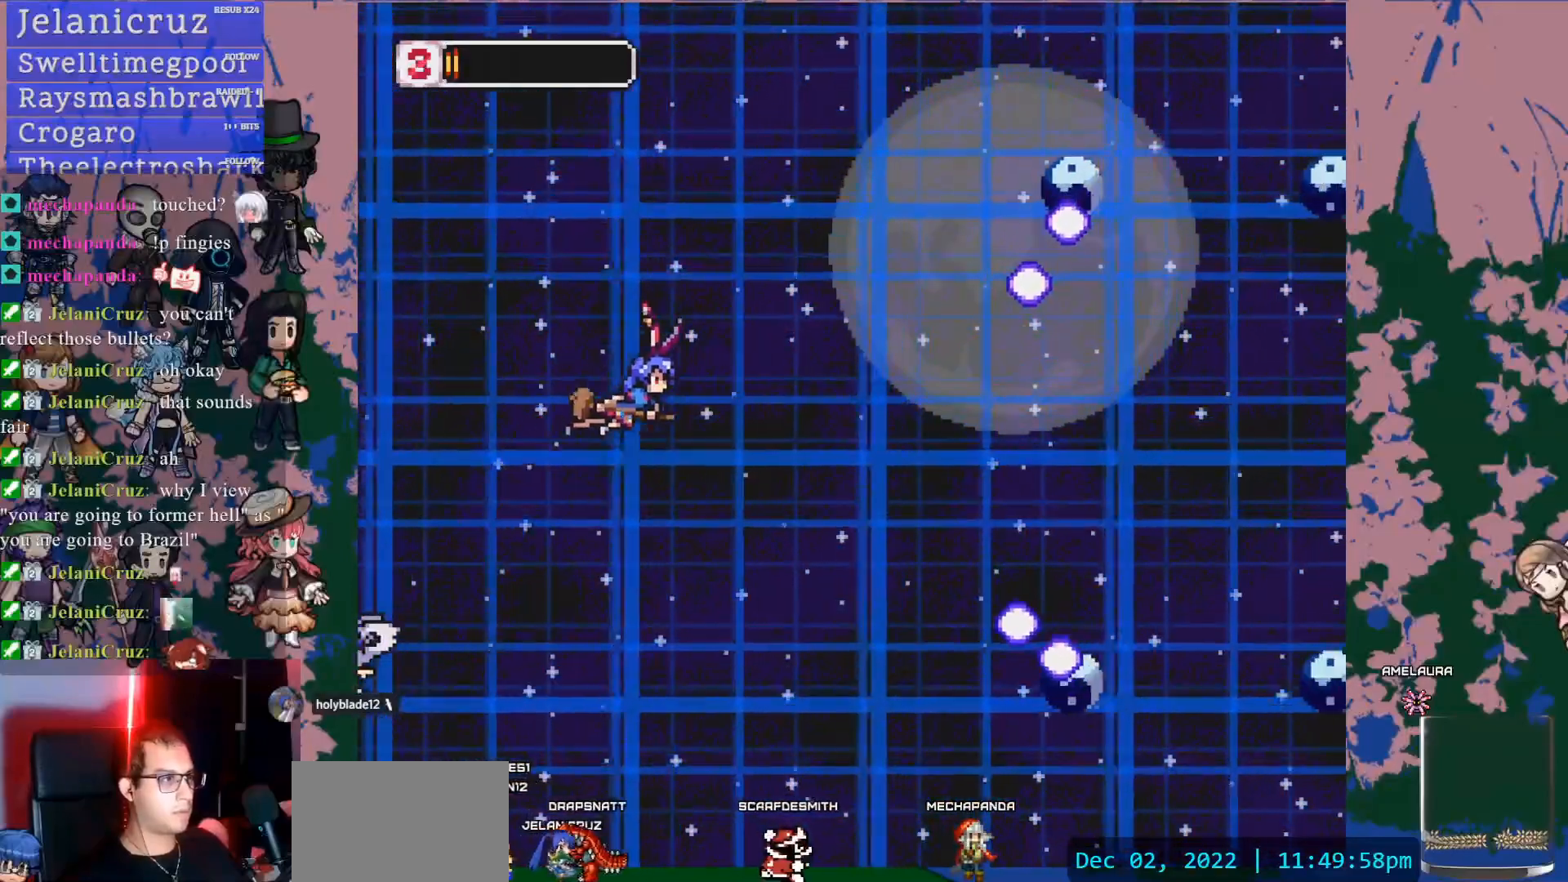
{"dt_ms": 500, "buttons": ["DPAD_UP", "DPAD_LEFT"], "left_stick": "center", "right_stick": "center", "events": [[233, "SQUARE", "down"], [333, "DPAD_RIGHT", "up"], [333, "DPAD_UP", "up"], [450, "SQUARE", "up"], [467, "DPAD_LEFT", "down"], [483, "DPAD_UP", "down"]]}
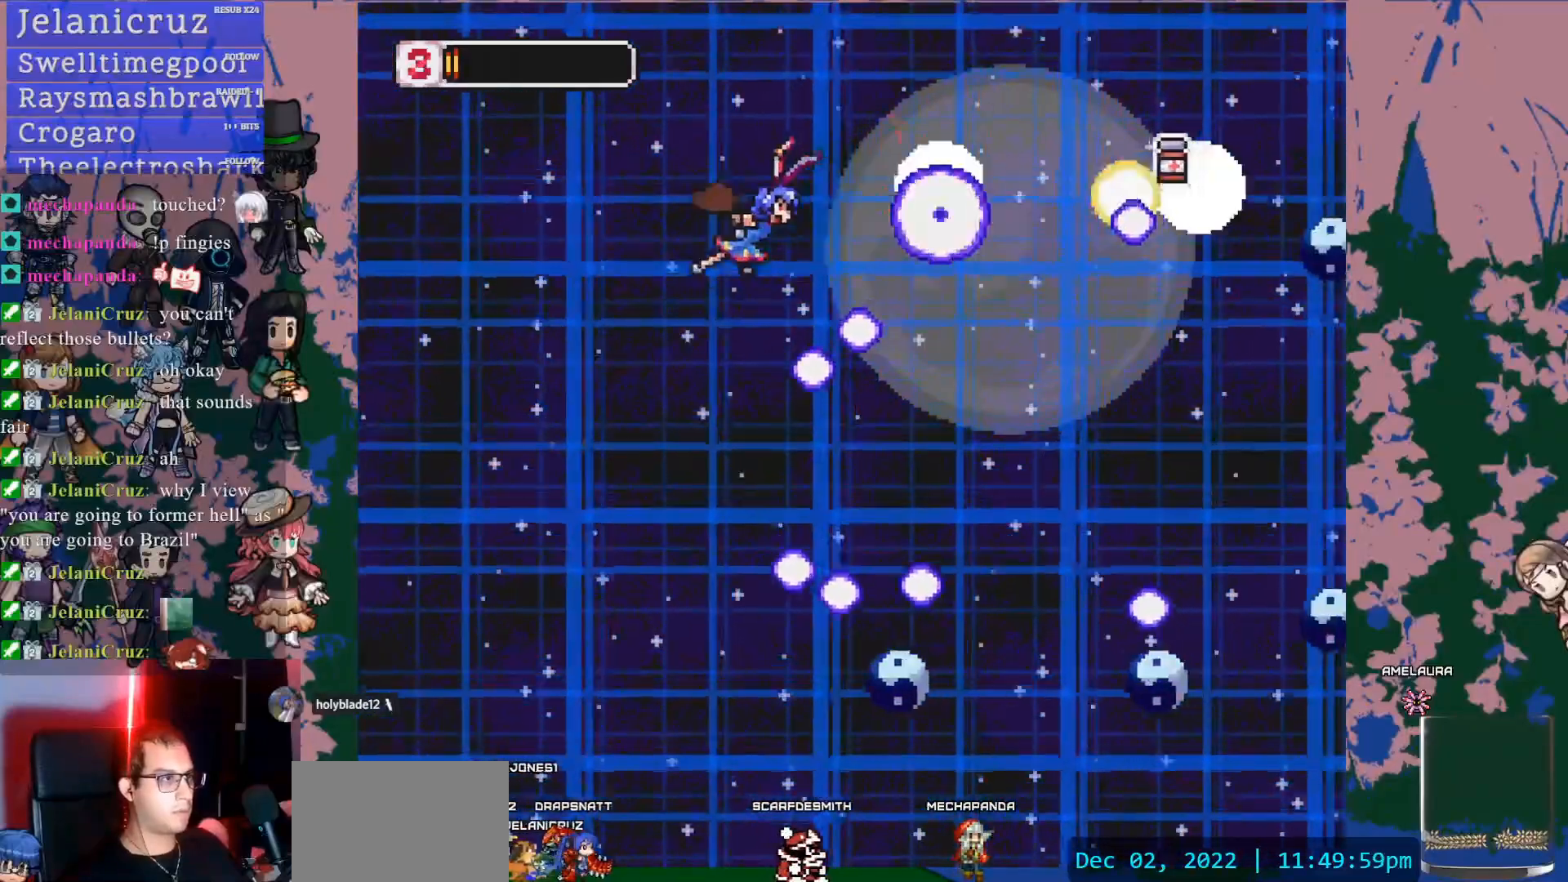
{"dt_ms": 1000, "buttons": ["DPAD_RIGHT"], "left_stick": "center", "right_stick": "center"}
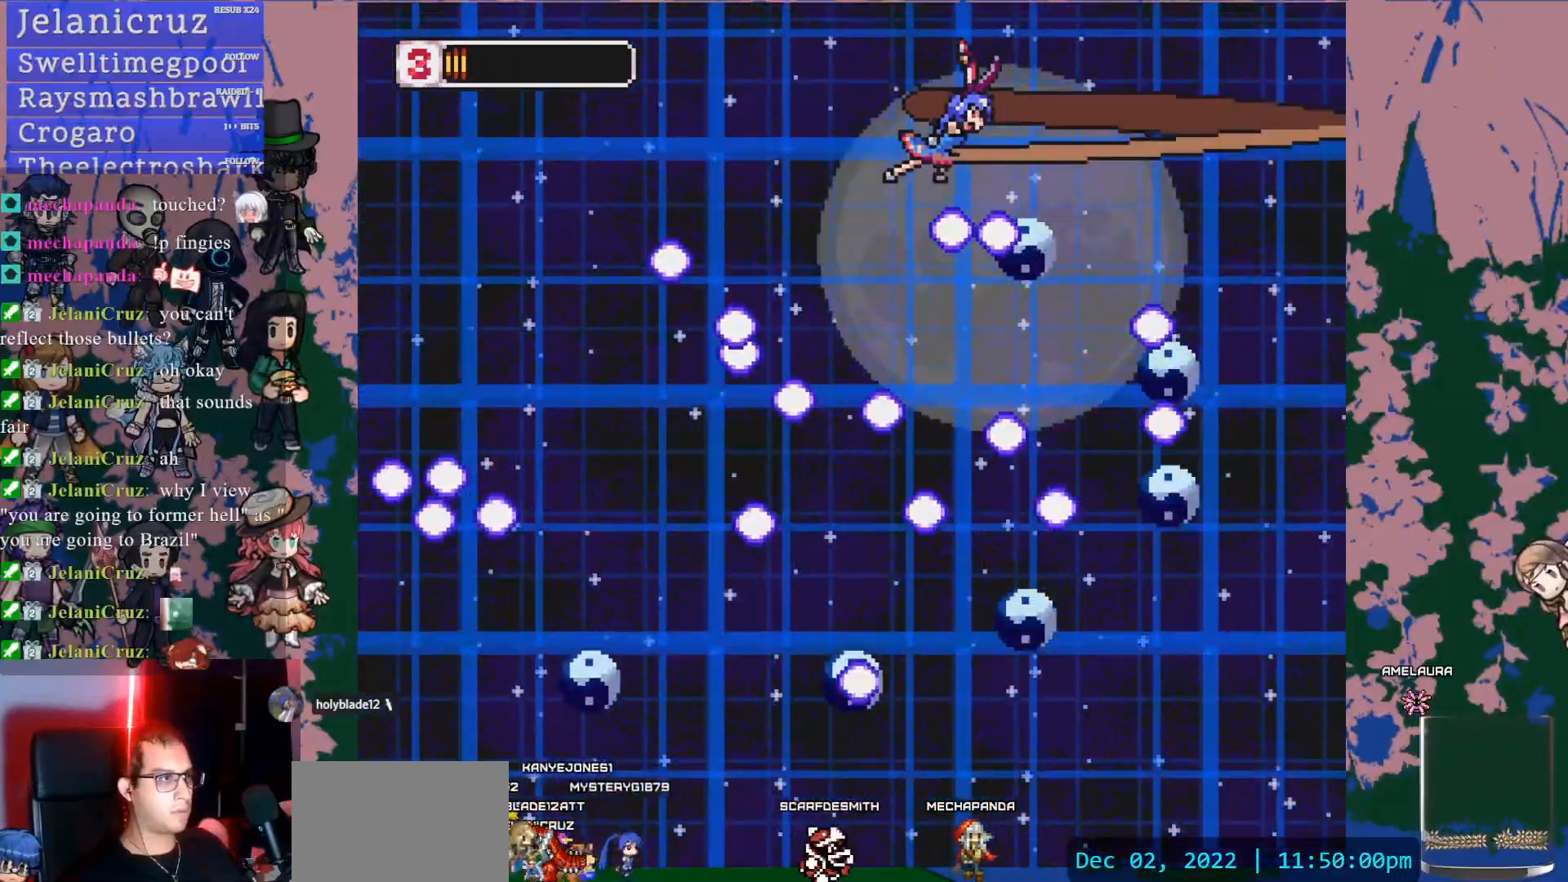
{"dt_ms": 500, "buttons": ["DPAD_DOWN", "DPAD_RIGHT"], "left_stick": "center", "right_stick": "center", "events": [[50, "DPAD_RIGHT", "up"], [233, "DPAD_RIGHT", "down"], [317, "DPAD_DOWN", "down"]]}
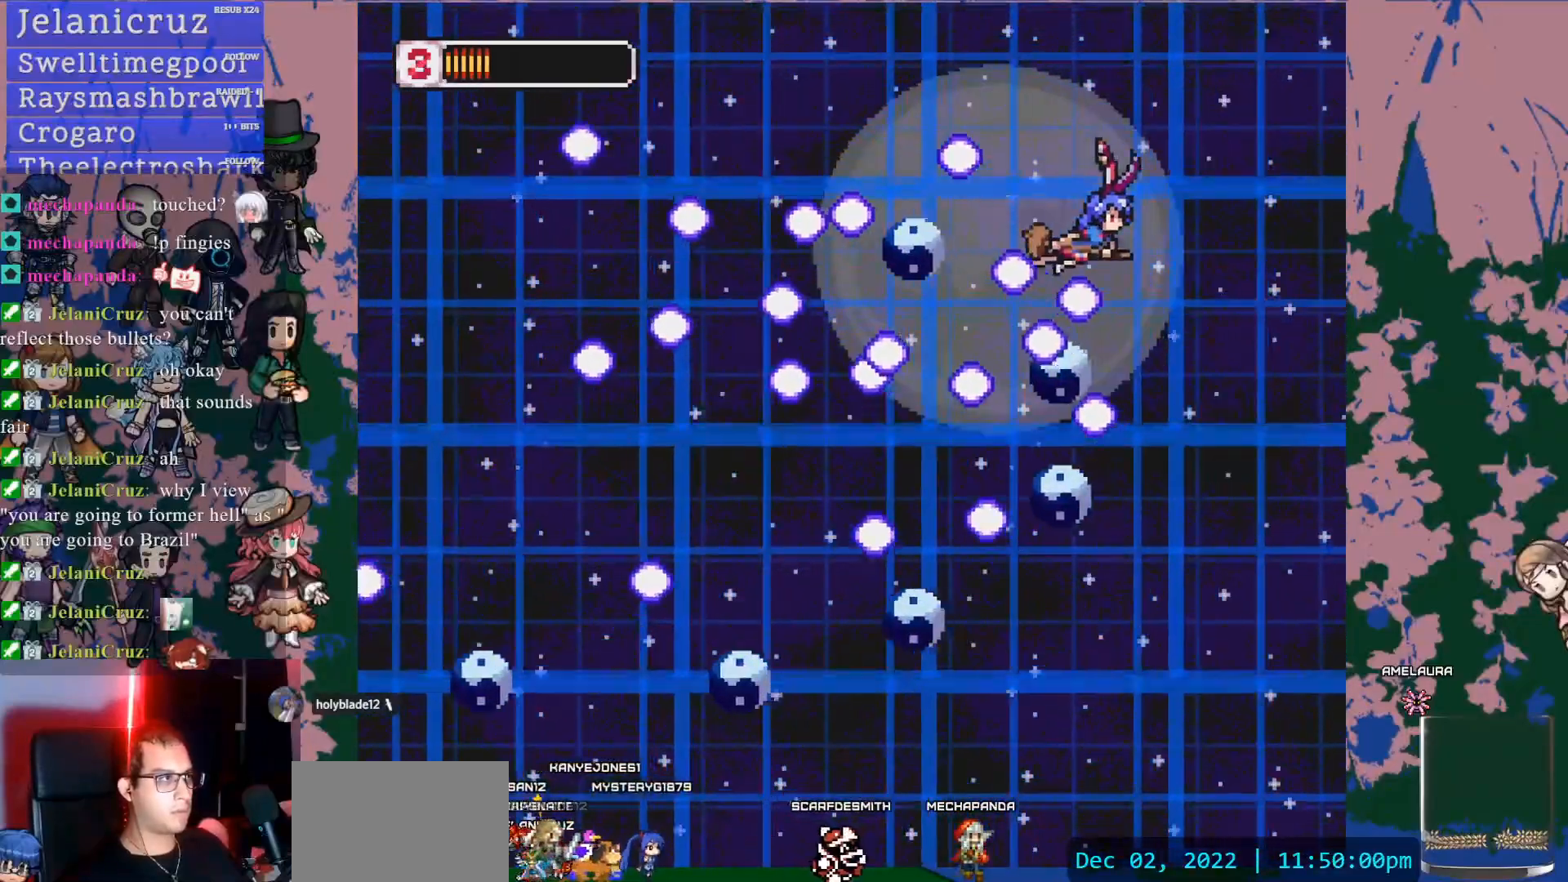
{"dt_ms": 500, "buttons": ["DPAD_DOWN", "DPAD_LEFT"], "left_stick": "center", "right_stick": "center", "events": [[150, "DPAD_DOWN", "up"], [217, "DPAD_DOWN", "down"], [283, "DPAD_RIGHT", "up"], [467, "DPAD_LEFT", "down"]]}
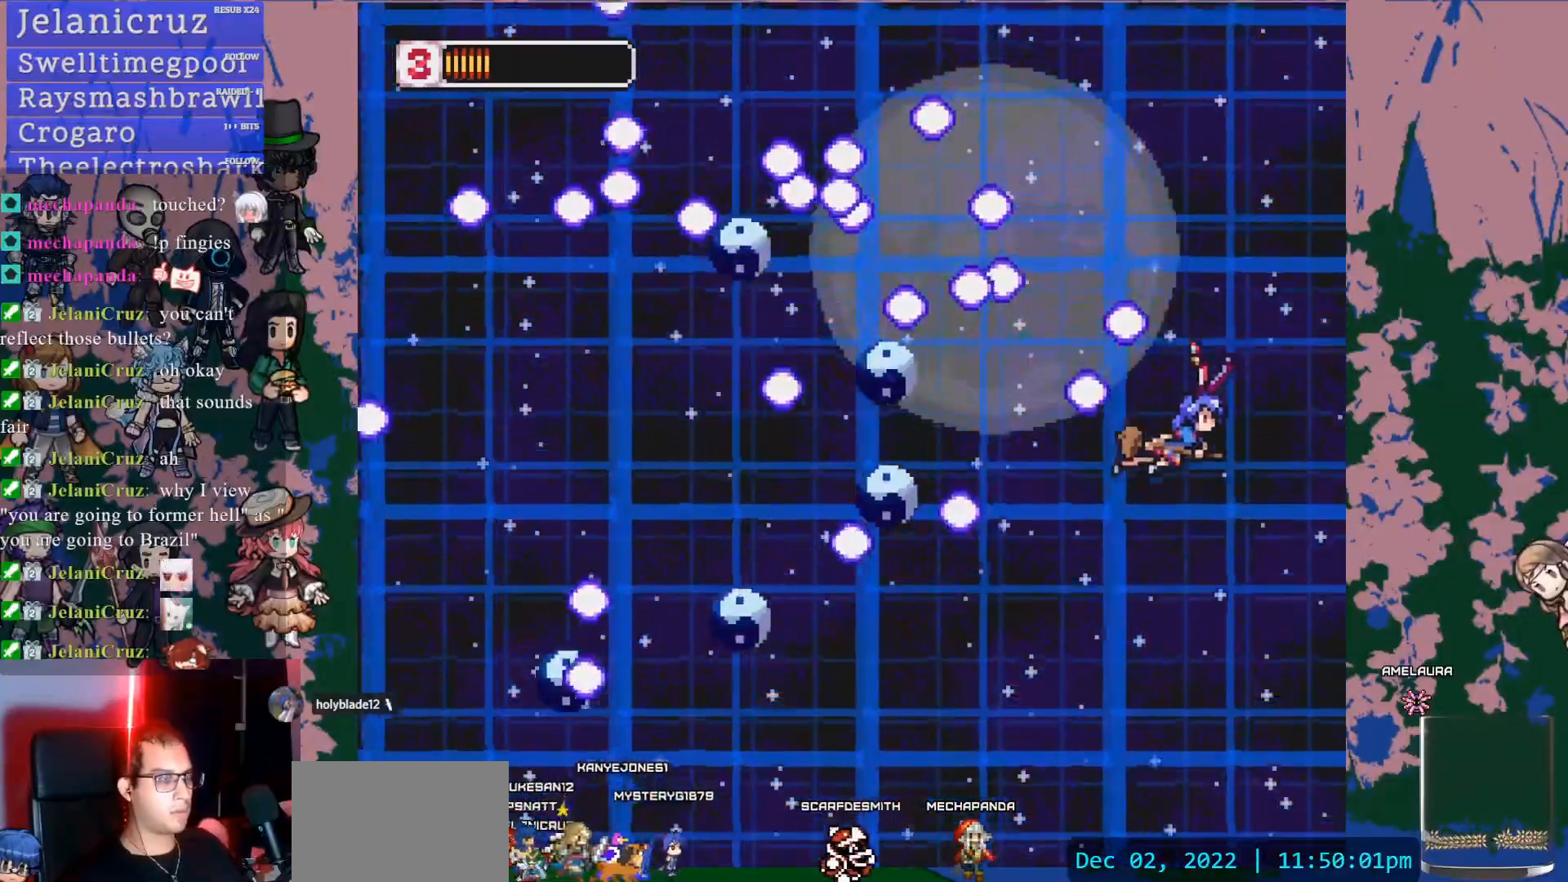
{"dt_ms": 500, "buttons": ["DPAD_DOWN"], "left_stick": "center", "right_stick": "center", "events": [[200, "DPAD_LEFT", "up"]]}
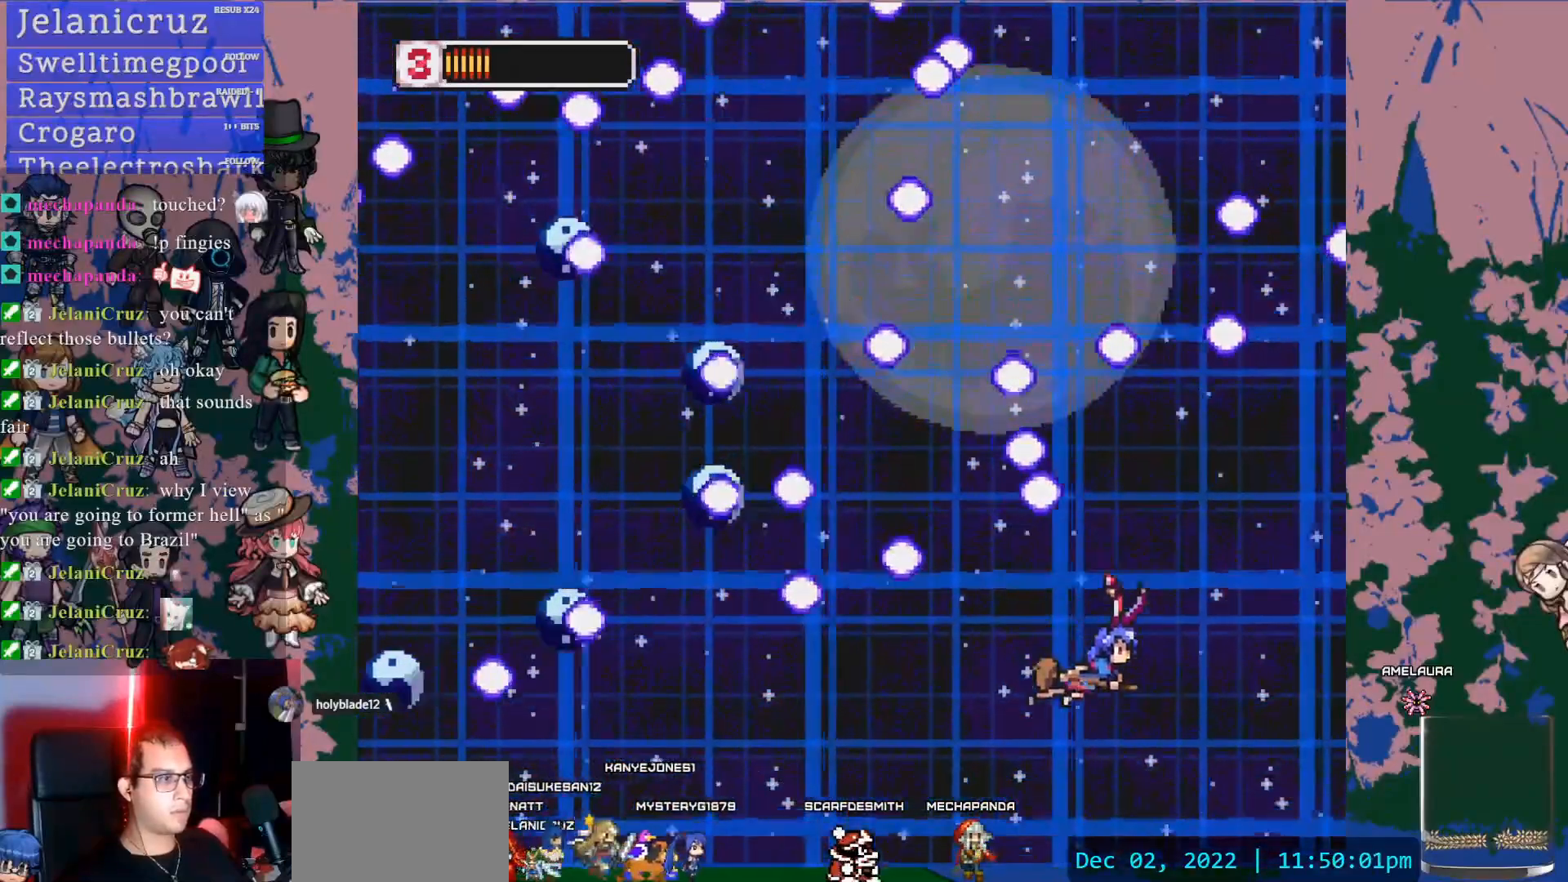
{"dt_ms": 500, "buttons": ["R1", "DPAD_LEFT"], "left_stick": "center", "right_stick": "center", "events": [[133, "DPAD_LEFT", "down"], [433, "DPAD_DOWN", "up"], [433, "R1", "down"]]}
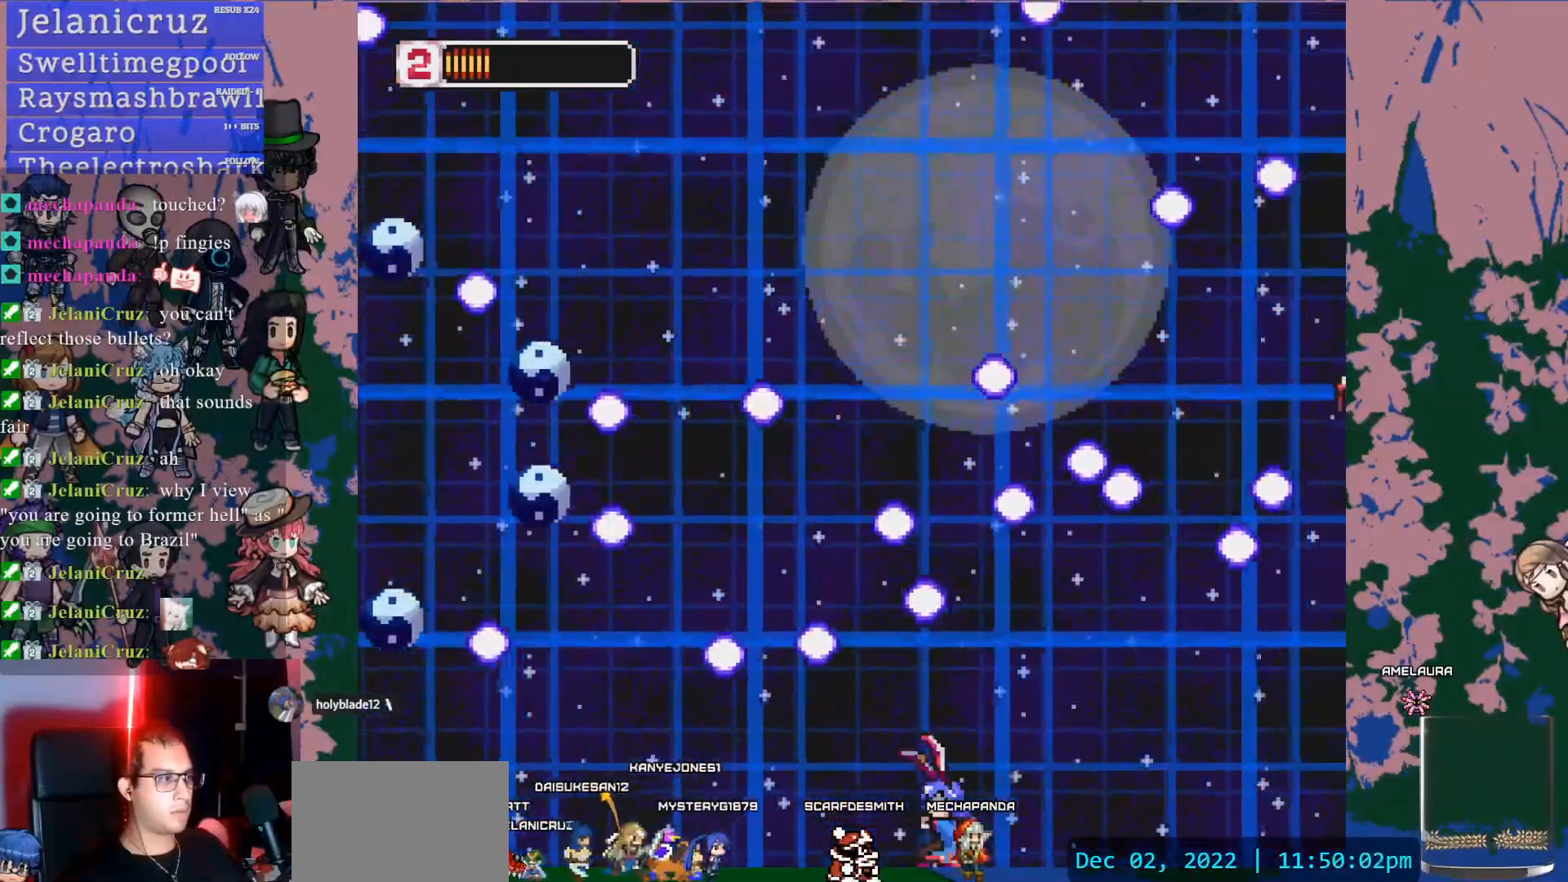
{"dt_ms": 500, "buttons": ["DPAD_UP"], "left_stick": "center", "right_stick": "center", "events": [[17, "DPAD_LEFT", "up"], [50, "R1", "up"], [100, "R1", "down"], [117, "R1", "up"], [250, "DPAD_LEFT", "down"], [383, "DPAD_LEFT", "up"], [500, "DPAD_UP", "down"]]}
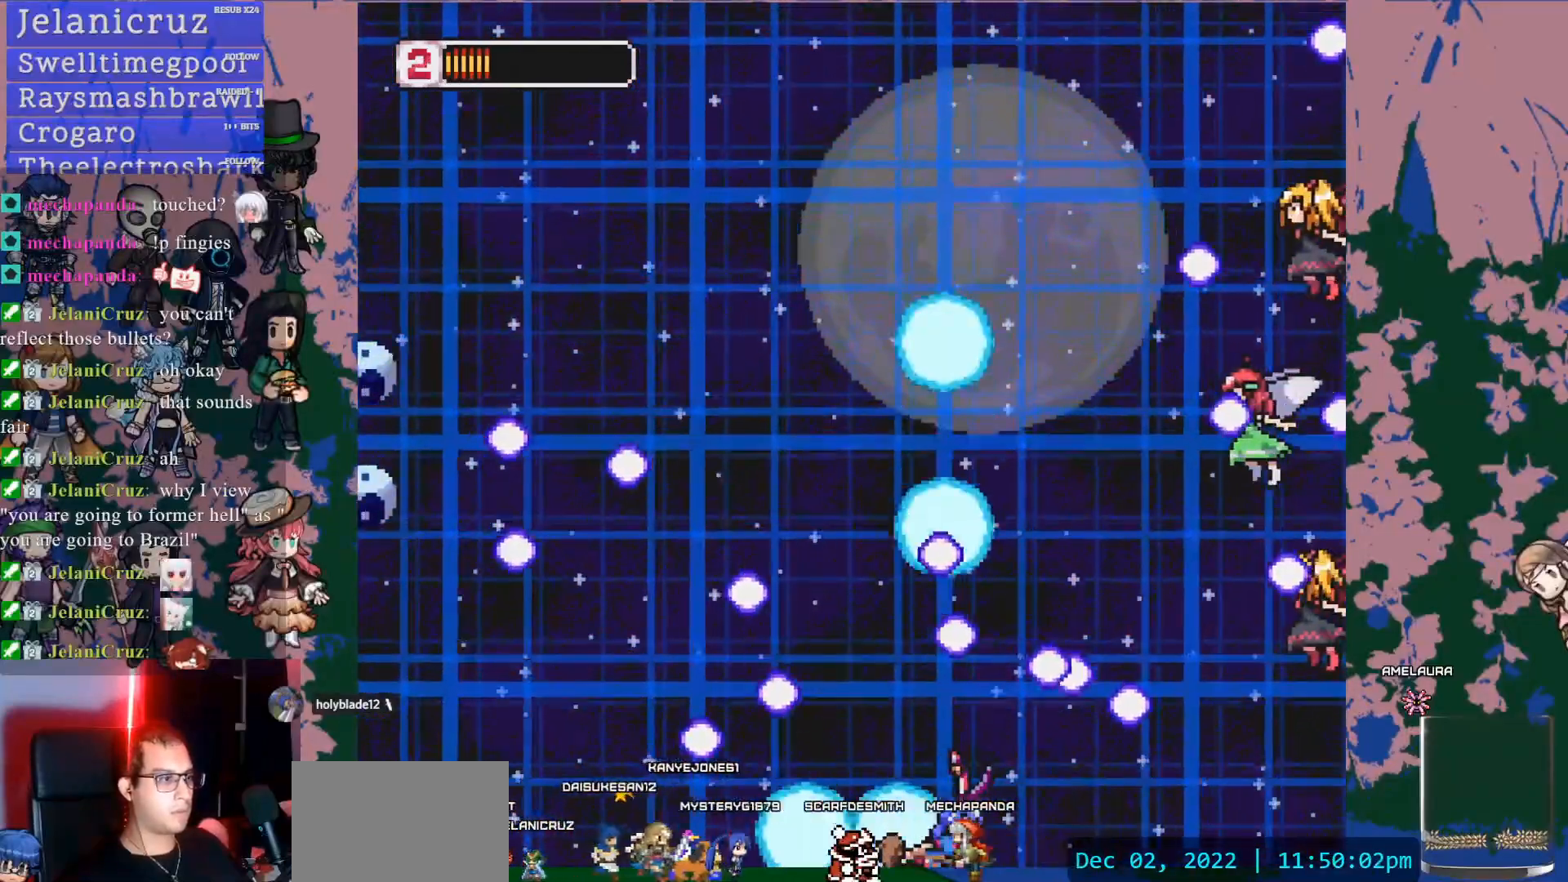
{"dt_ms": 500, "buttons": ["DPAD_UP", "DPAD_LEFT"], "left_stick": "center", "right_stick": "center", "events": [[33, "DPAD_RIGHT", "down"], [217, "DPAD_RIGHT", "up"], [283, "TRIANGLE", "down"], [300, "DPAD_LEFT", "down"], [333, "TRIANGLE", "up"]]}
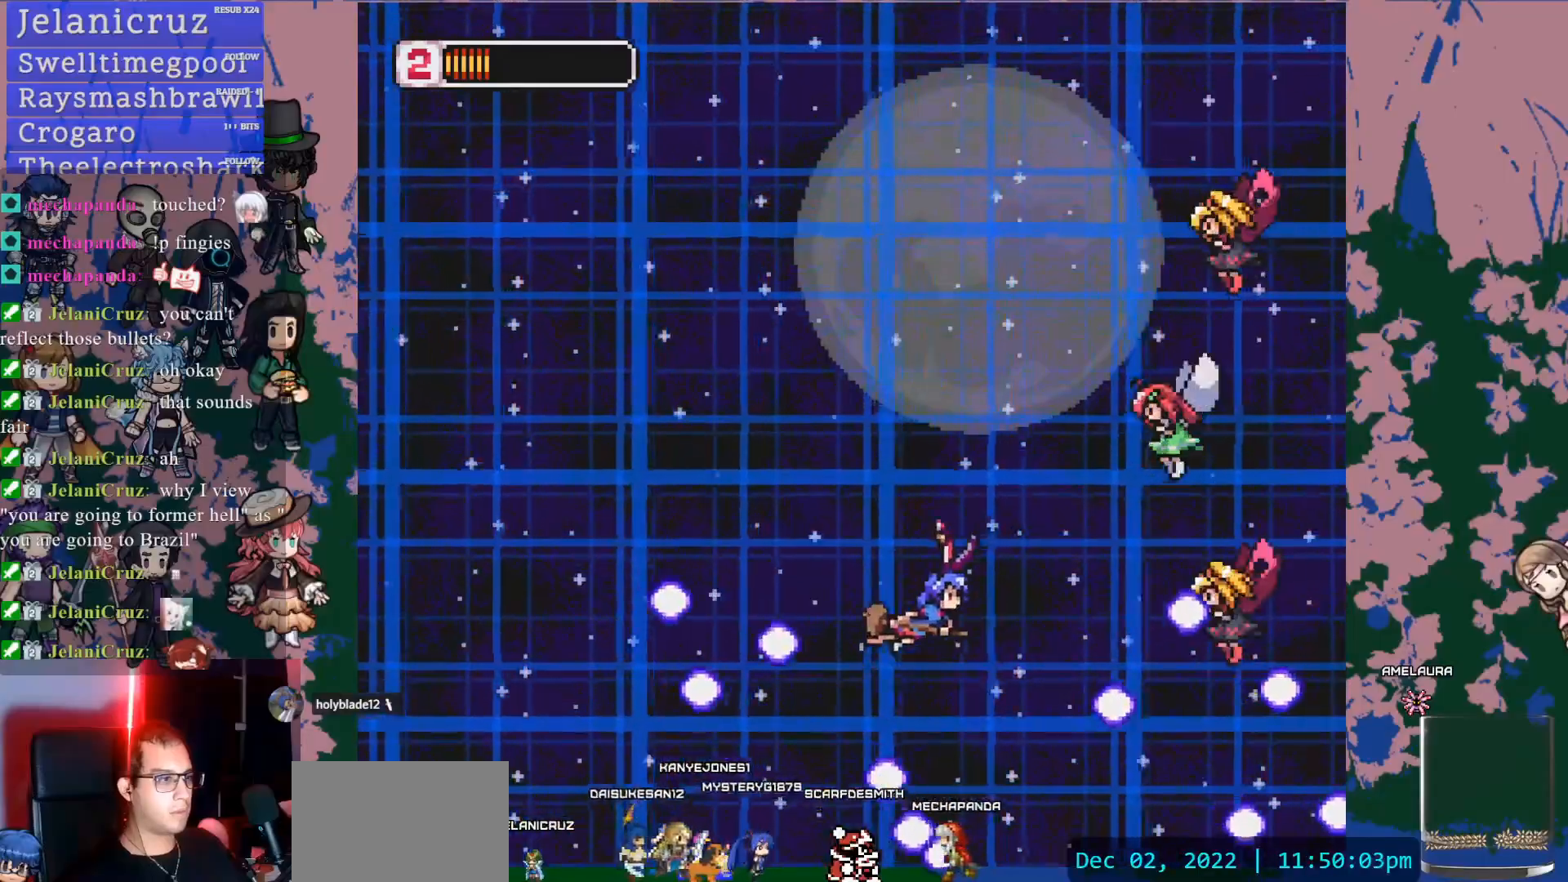
{"dt_ms": 500, "buttons": ["DPAD_RIGHT"], "left_stick": "center", "right_stick": "center", "events": [[167, "SQUARE", "down"], [250, "DPAD_UP", "up"], [283, "DPAD_LEFT", "up"], [333, "SQUARE", "up"], [383, "DPAD_RIGHT", "down"]]}